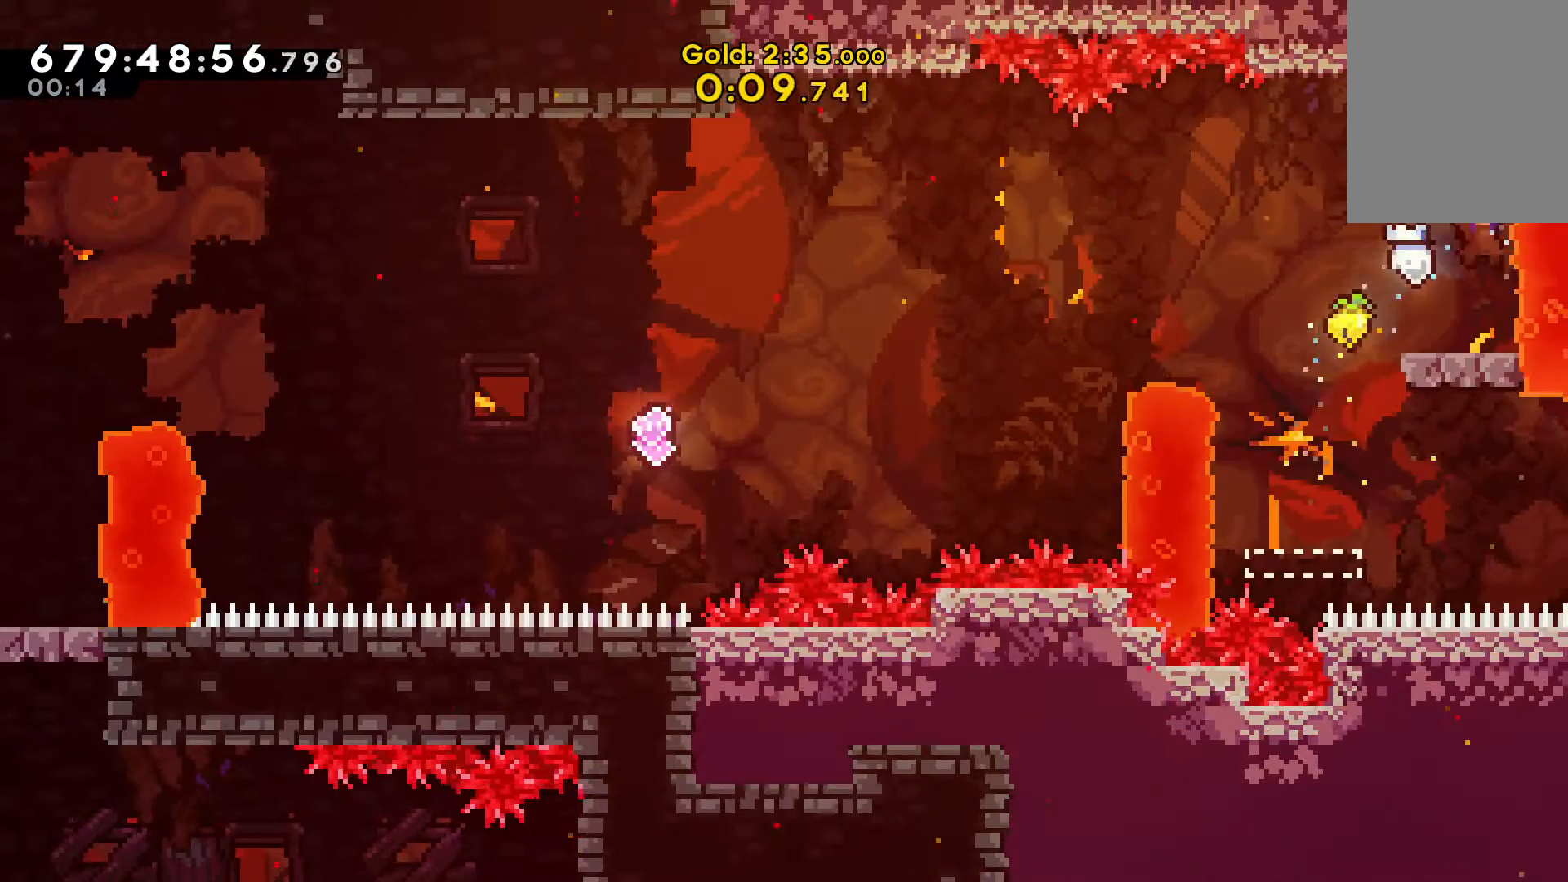
Gameplay with keyboard; each line is a JSON object with the keys held at the frame after it. "events" lists presses ("down") and releases ("up") of "c", "d", "down", "escape", "left", "right", "up", "v" and "x" between this image and that frame as [ms after this image, input, new state], when the widget could be followed in between. No other keys are recorded. Mouse input is not recorded.
{"keys": ["left"], "events": [[133, "left", "down"], [233, "left", "up"], [233, "v", "up"], [367, "c", "down"], [367, "down", "down"], [367, "left", "down"], [467, "c", "up"], [500, "down", "up"]]}
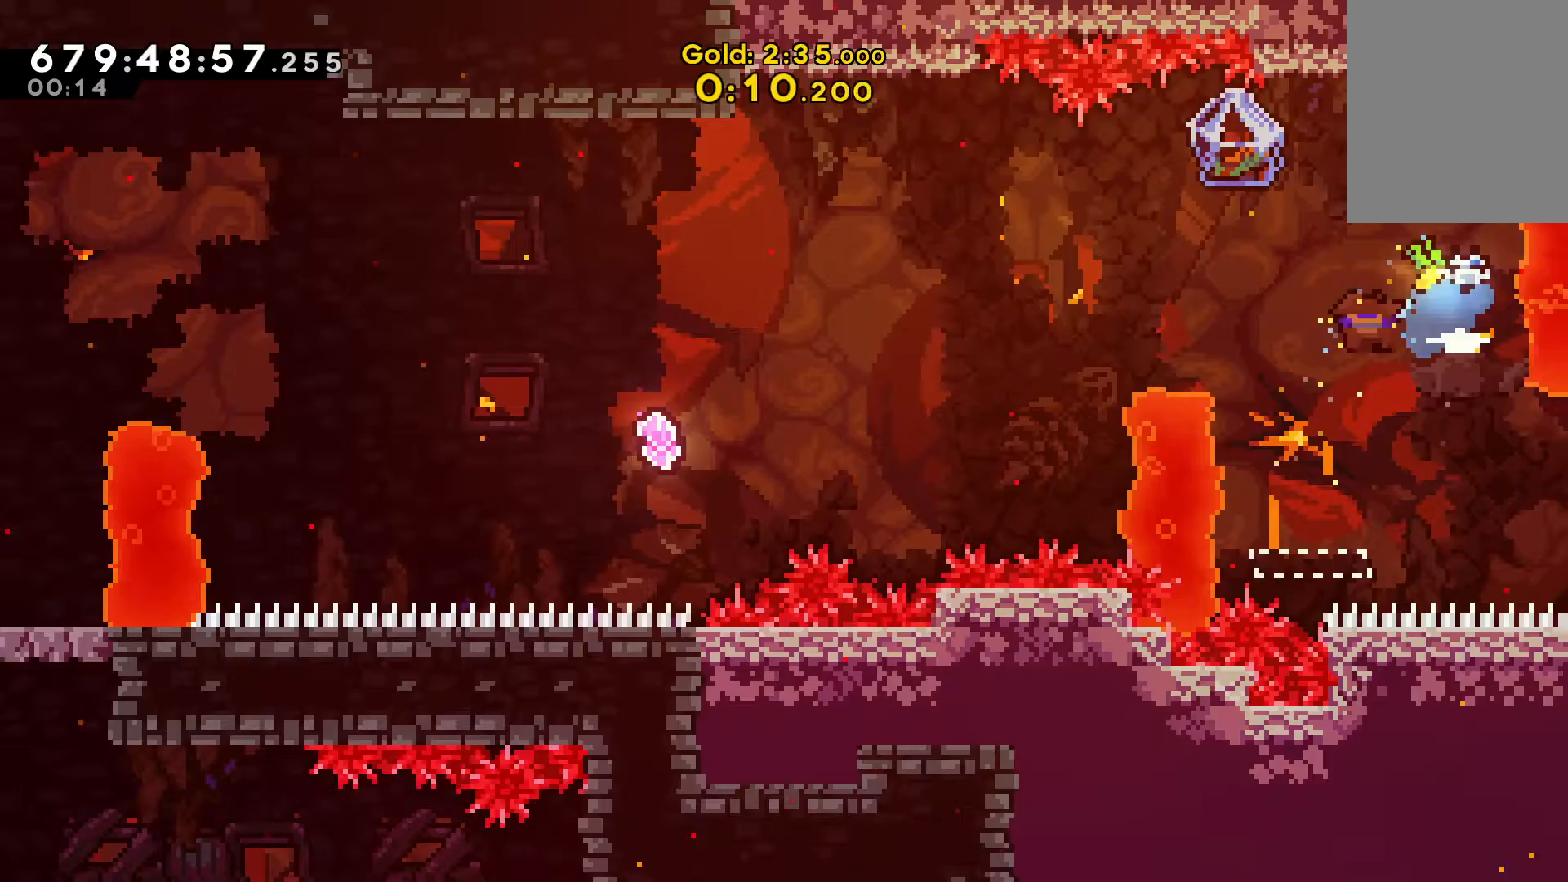
{"keys": ["left", "v"], "events": [[67, "x", "down"], [167, "v", "down"], [300, "x", "up"]]}
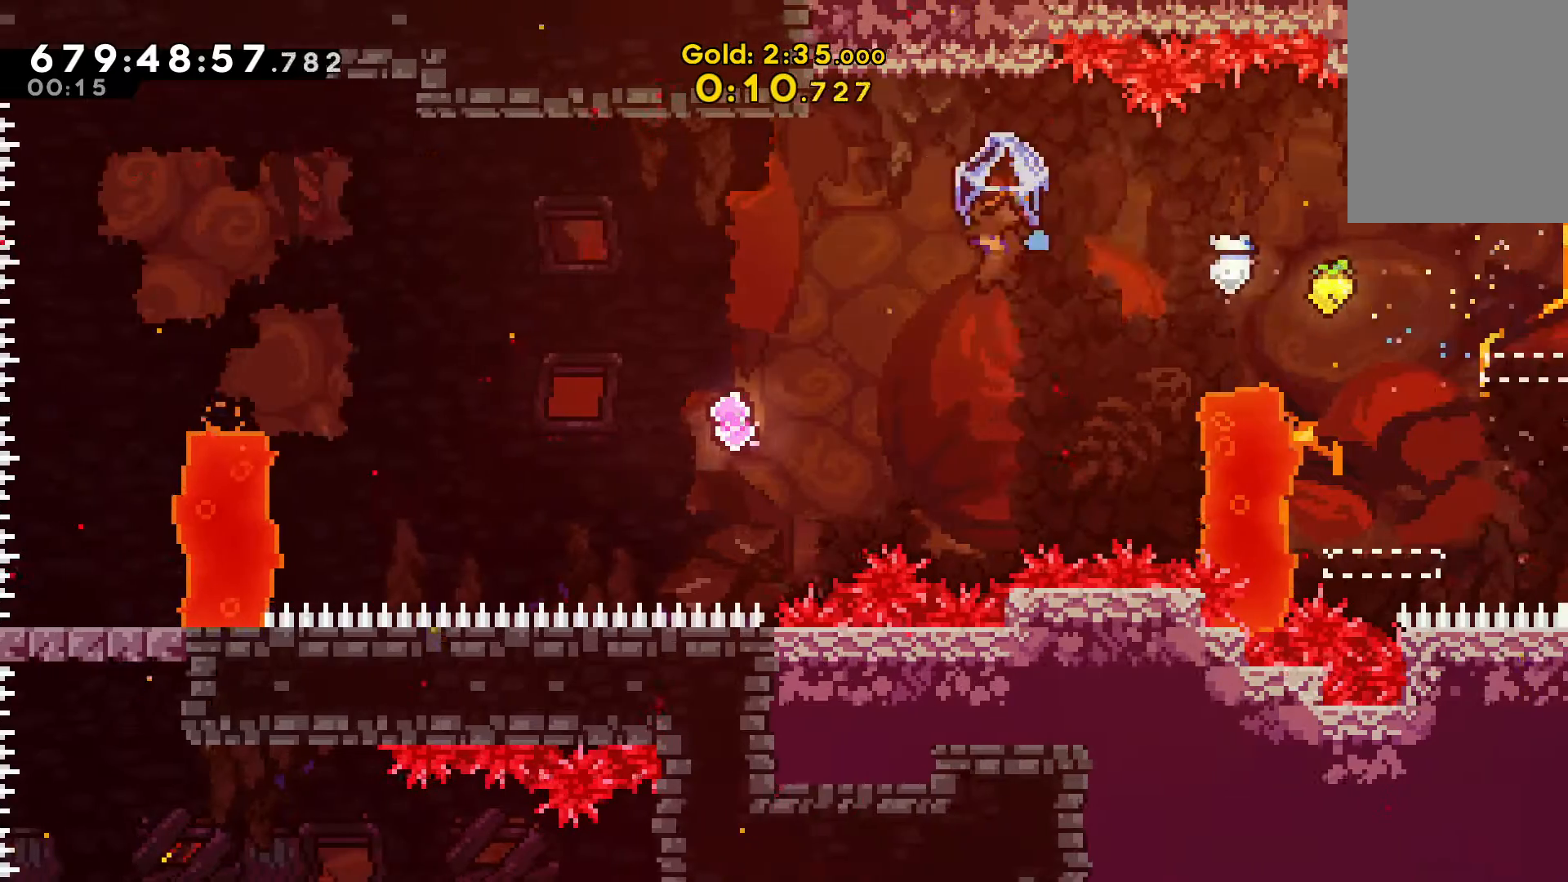
{"keys": ["left"], "events": [[267, "v", "up"], [300, "c", "down"], [500, "c", "up"]]}
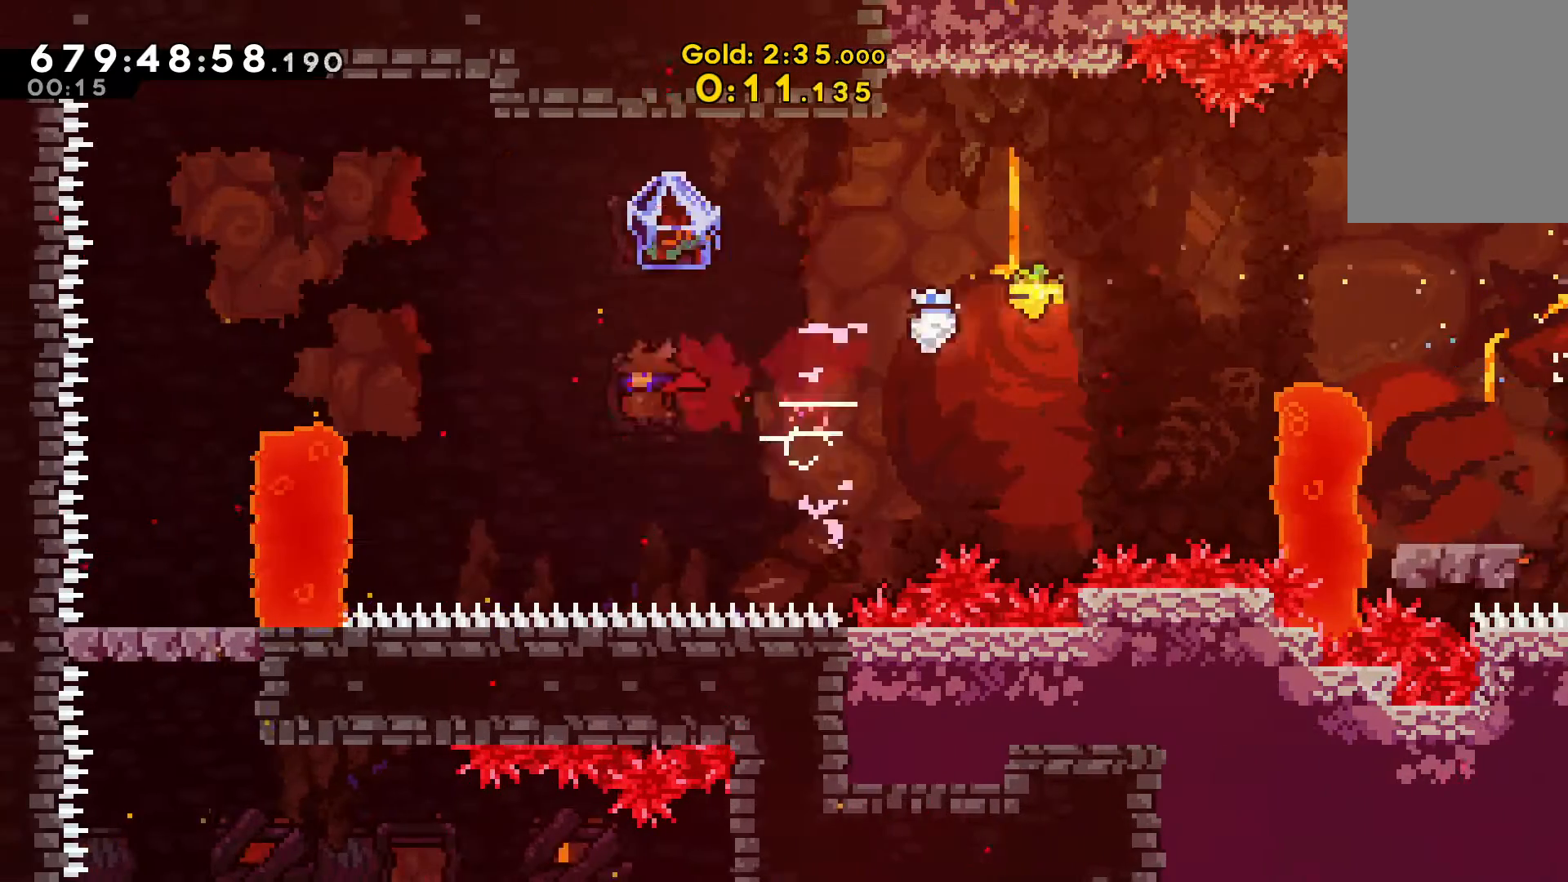
{"keys": ["left", "v"], "events": [[133, "up", "down"], [167, "c", "down"], [267, "c", "up"], [267, "v", "down"], [367, "up", "up"]]}
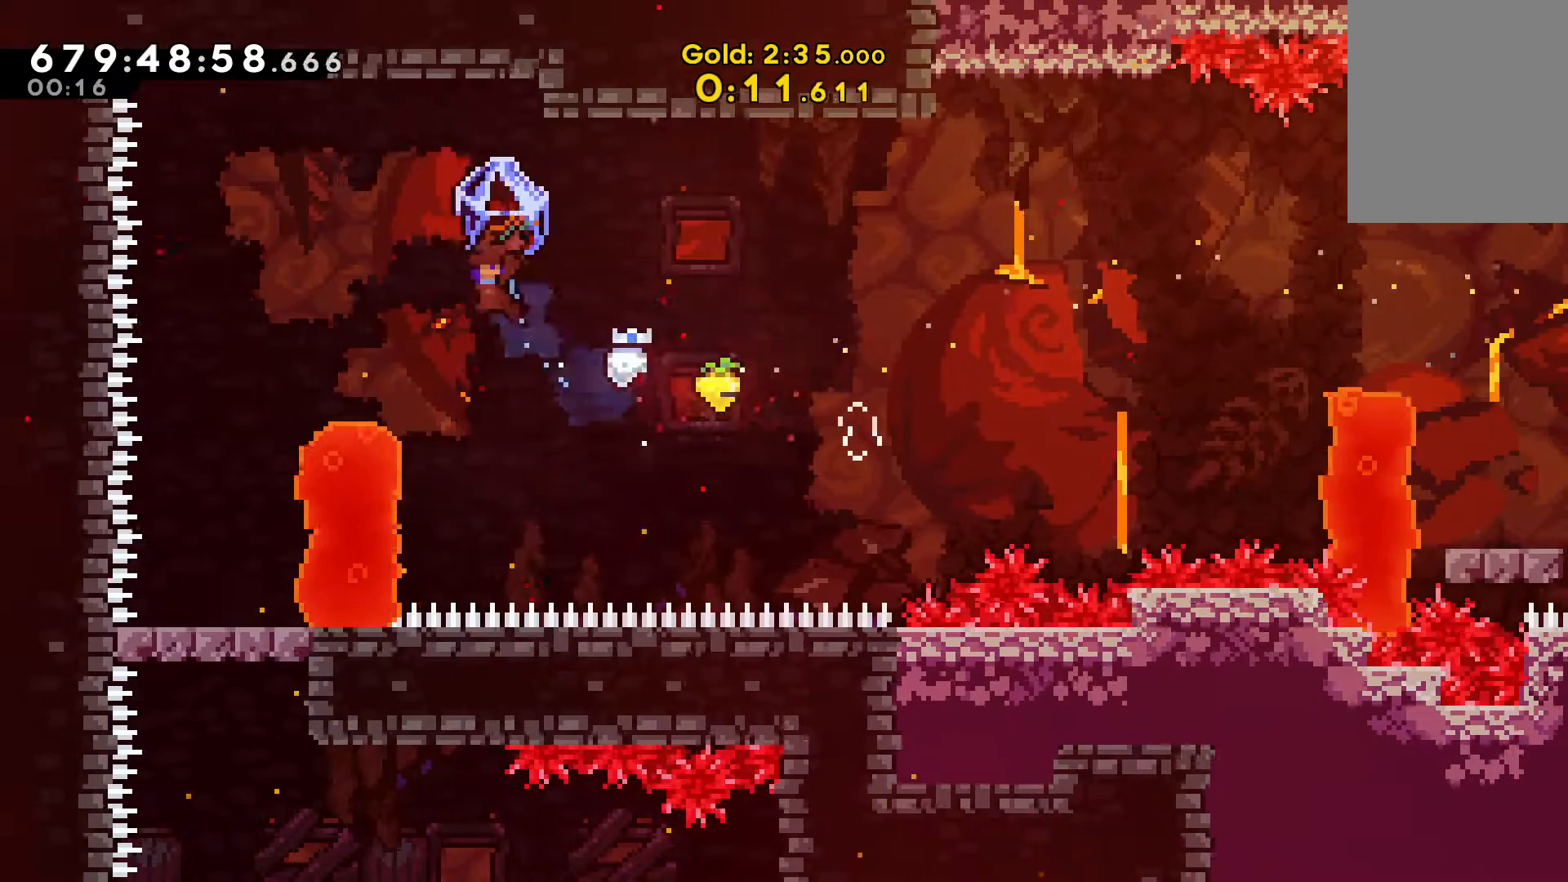
{"keys": ["v"], "events": [[467, "left", "up"]]}
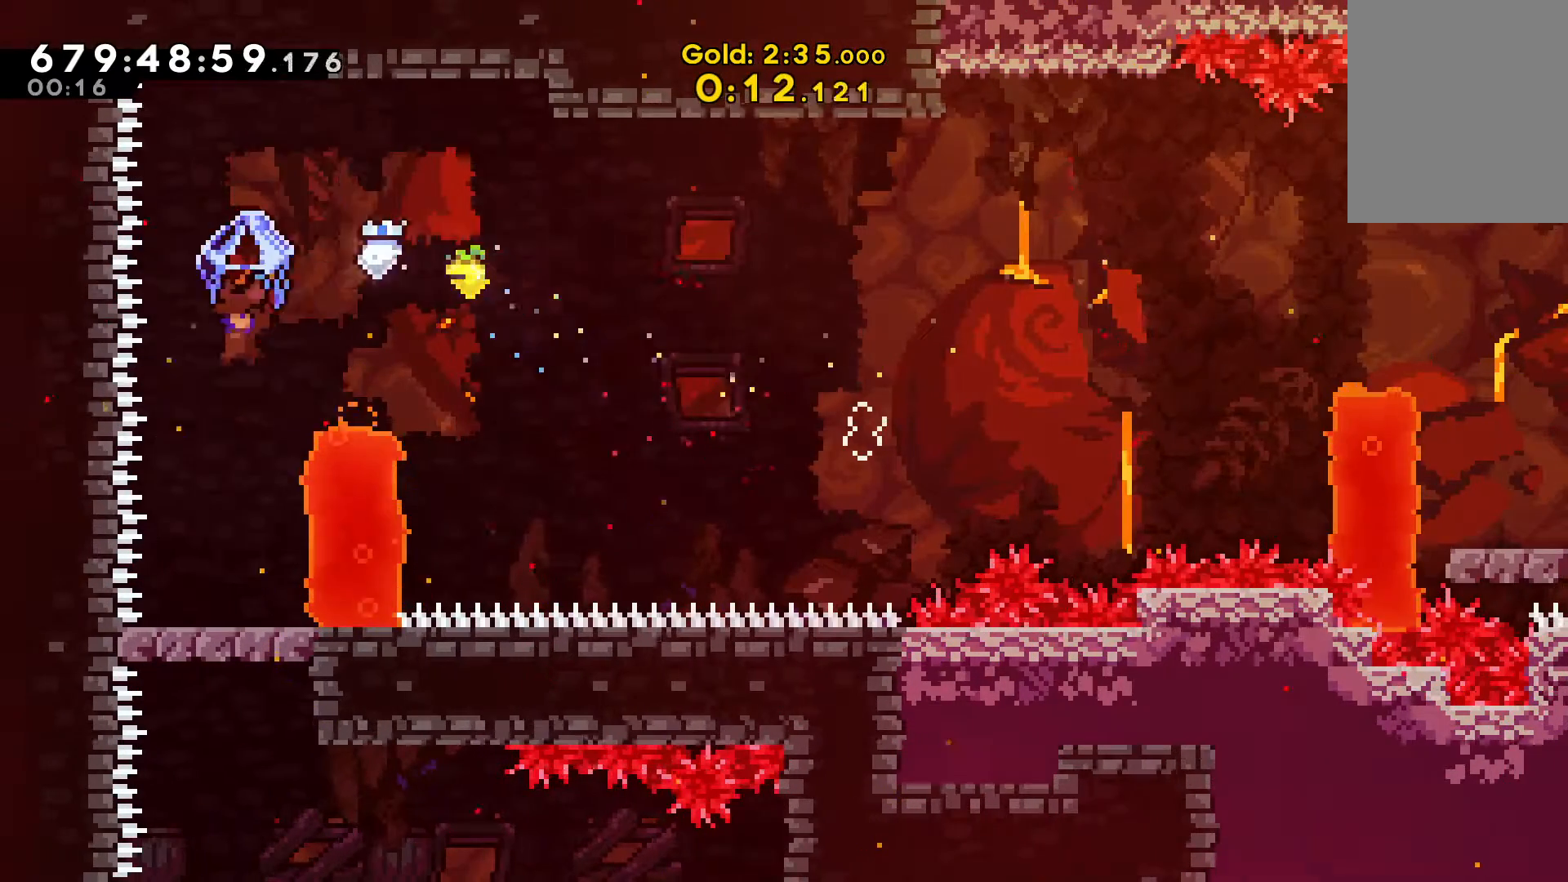
{"keys": ["down", "v", "x"], "events": [[367, "x", "down"], [467, "down", "down"]]}
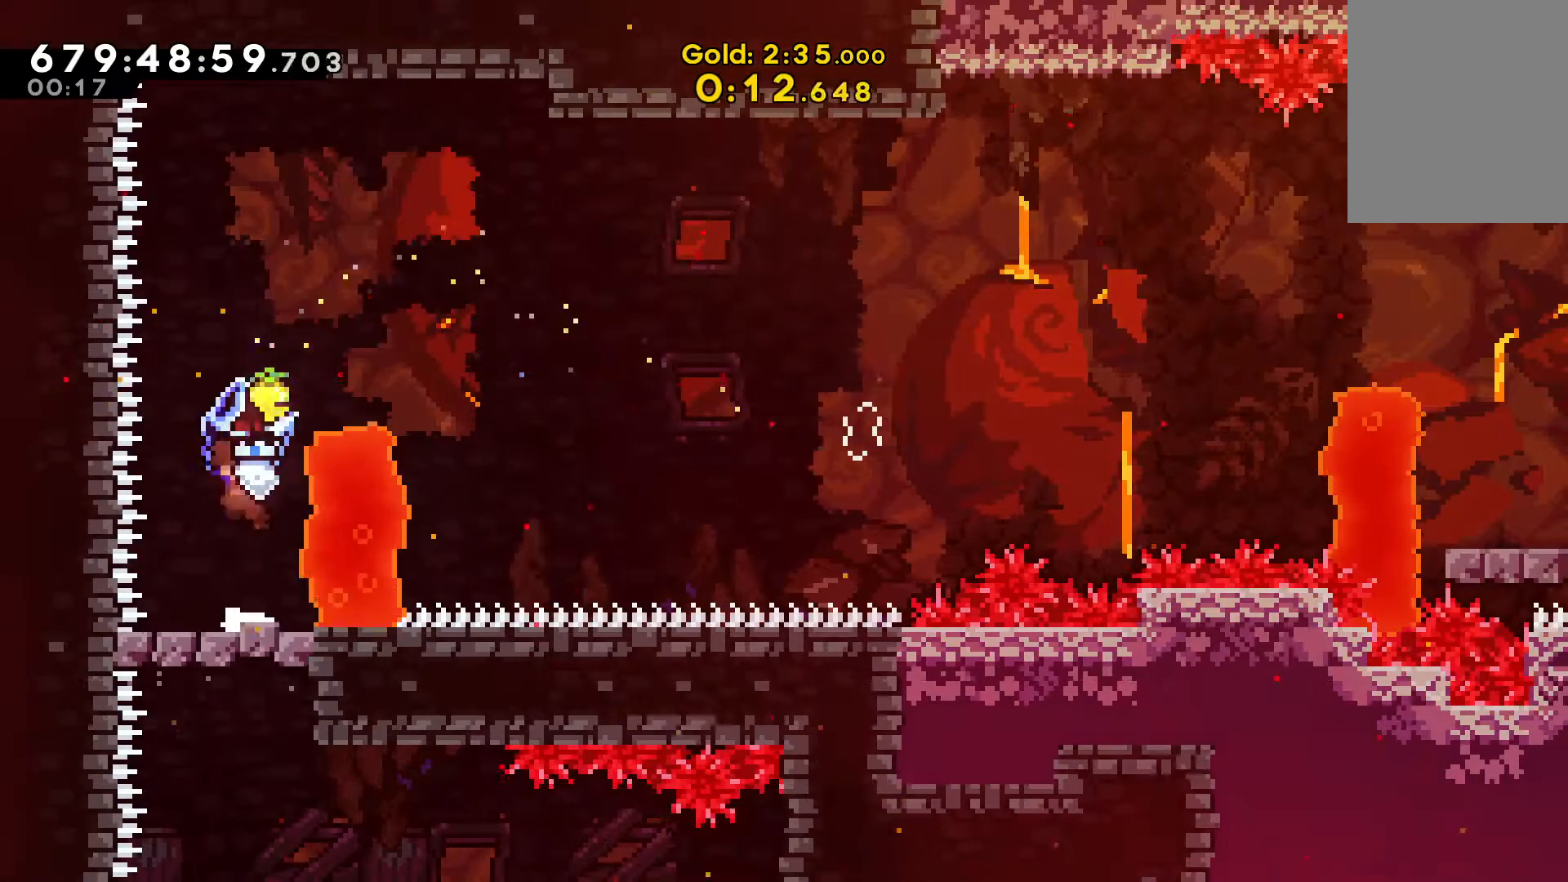
{"keys": ["v"], "events": [[33, "v", "up"], [67, "x", "up"], [100, "v", "down"], [167, "down", "up"]]}
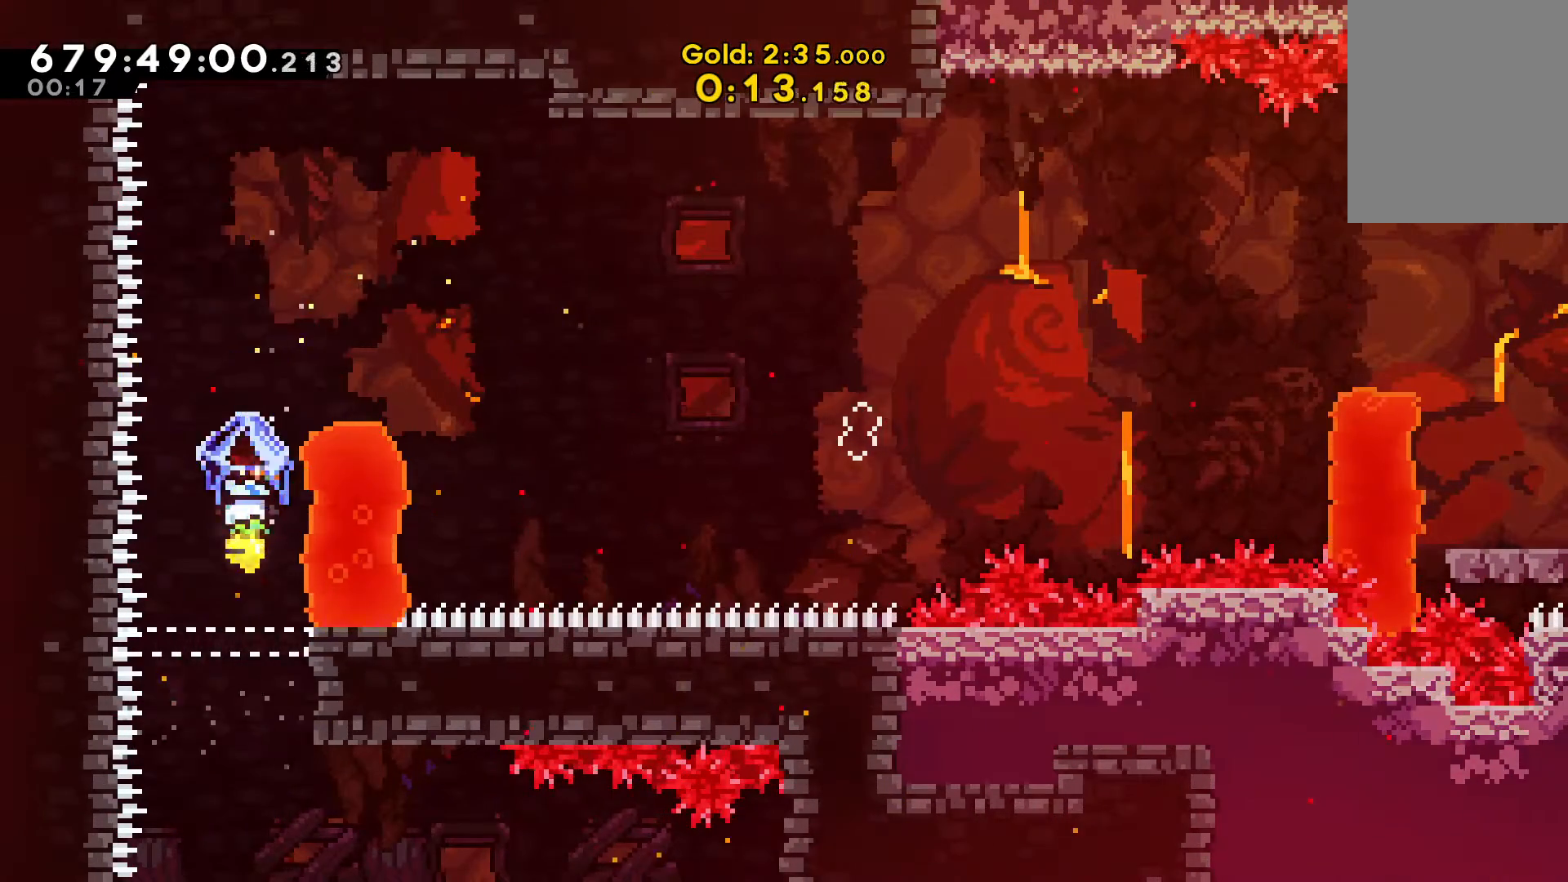
{"keys": ["right", "v"], "events": [[233, "right", "down"]]}
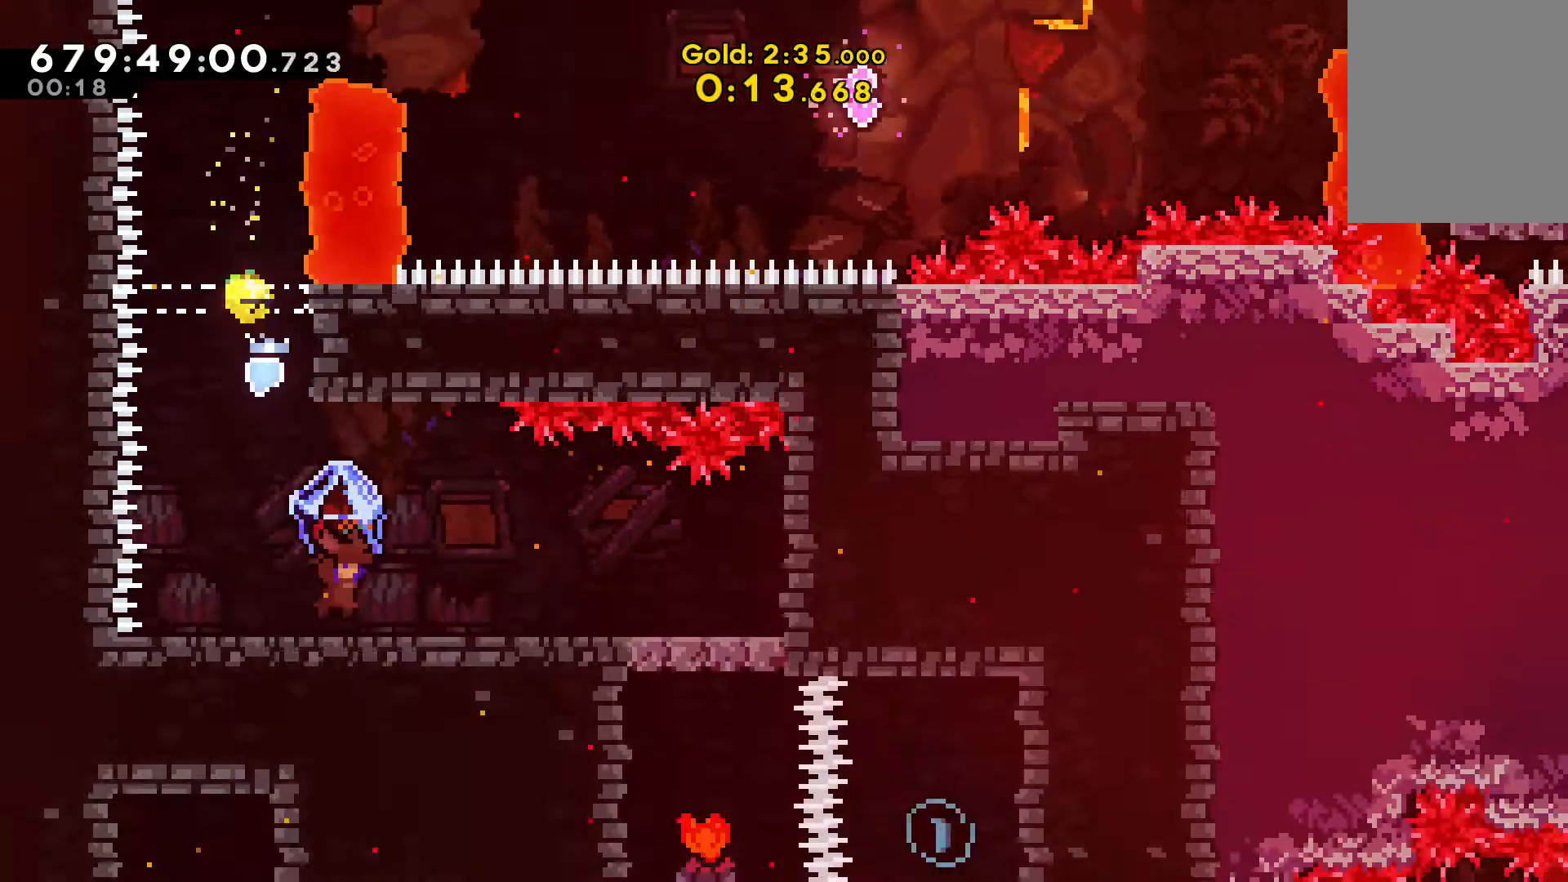
{"keys": ["right", "v", "x"], "events": [[500, "x", "down"]]}
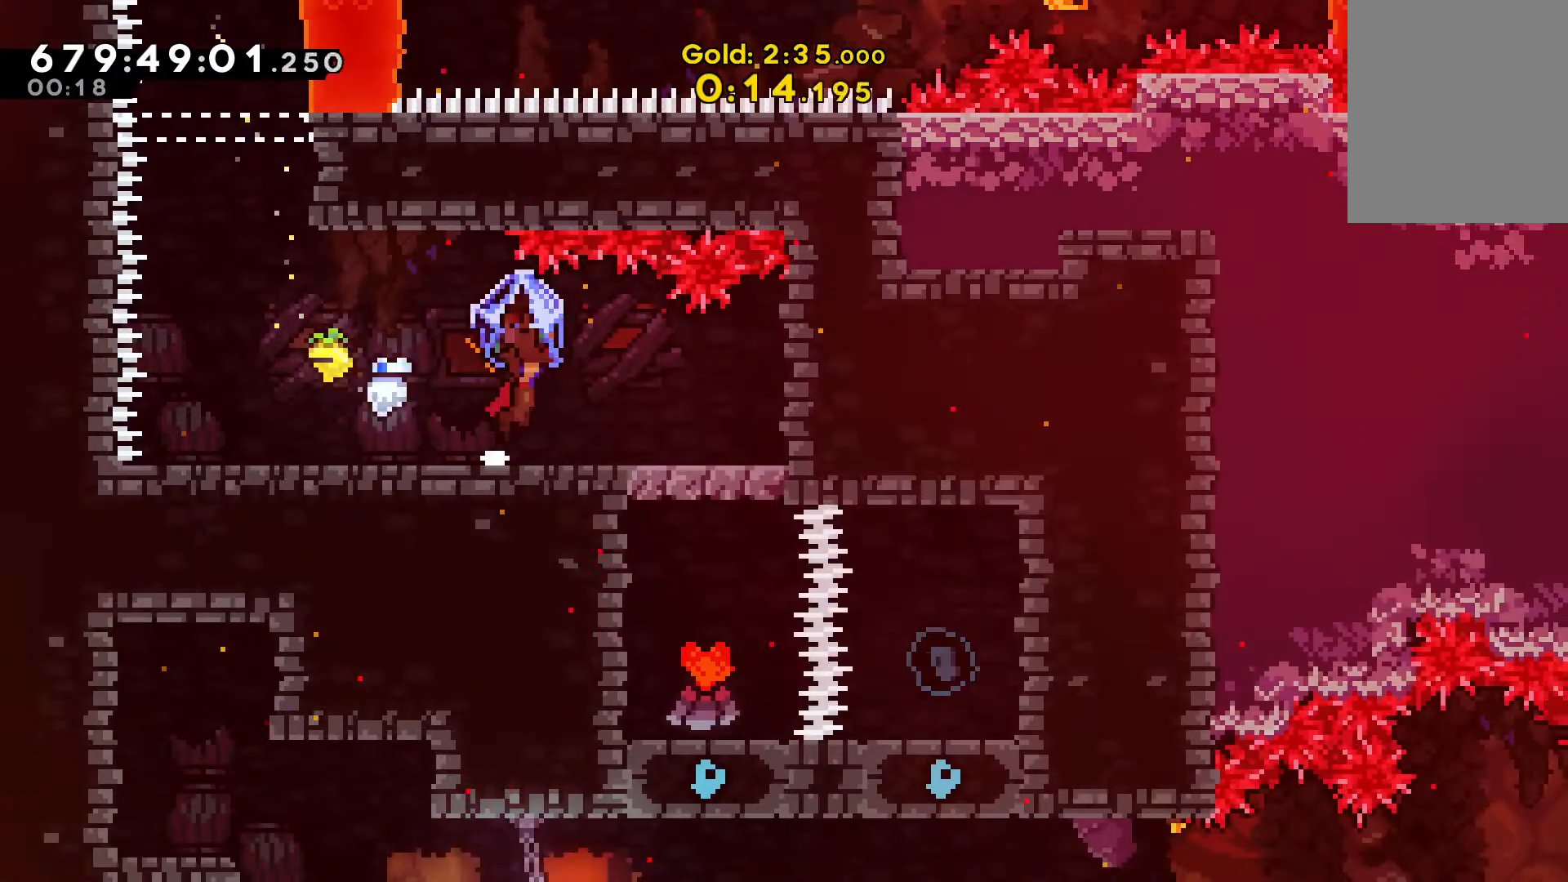
{"keys": ["v"], "events": [[167, "x", "up"], [367, "right", "up"]]}
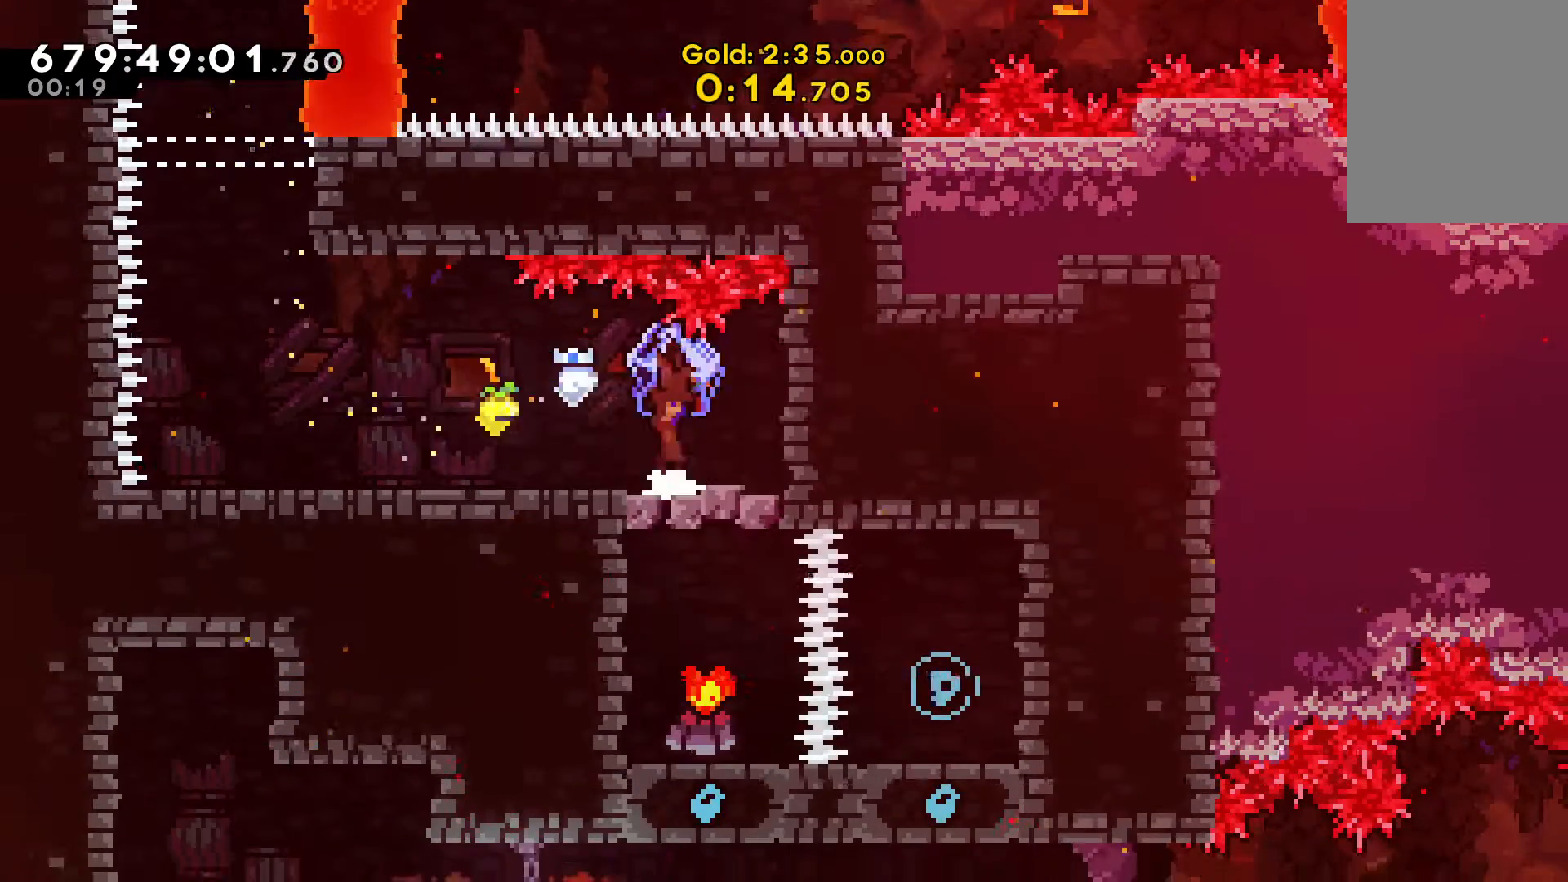
{"keys": ["v"], "events": [[33, "x", "down"], [67, "down", "down"], [67, "x", "up"], [100, "v", "up"], [233, "v", "down"], [300, "down", "up"]]}
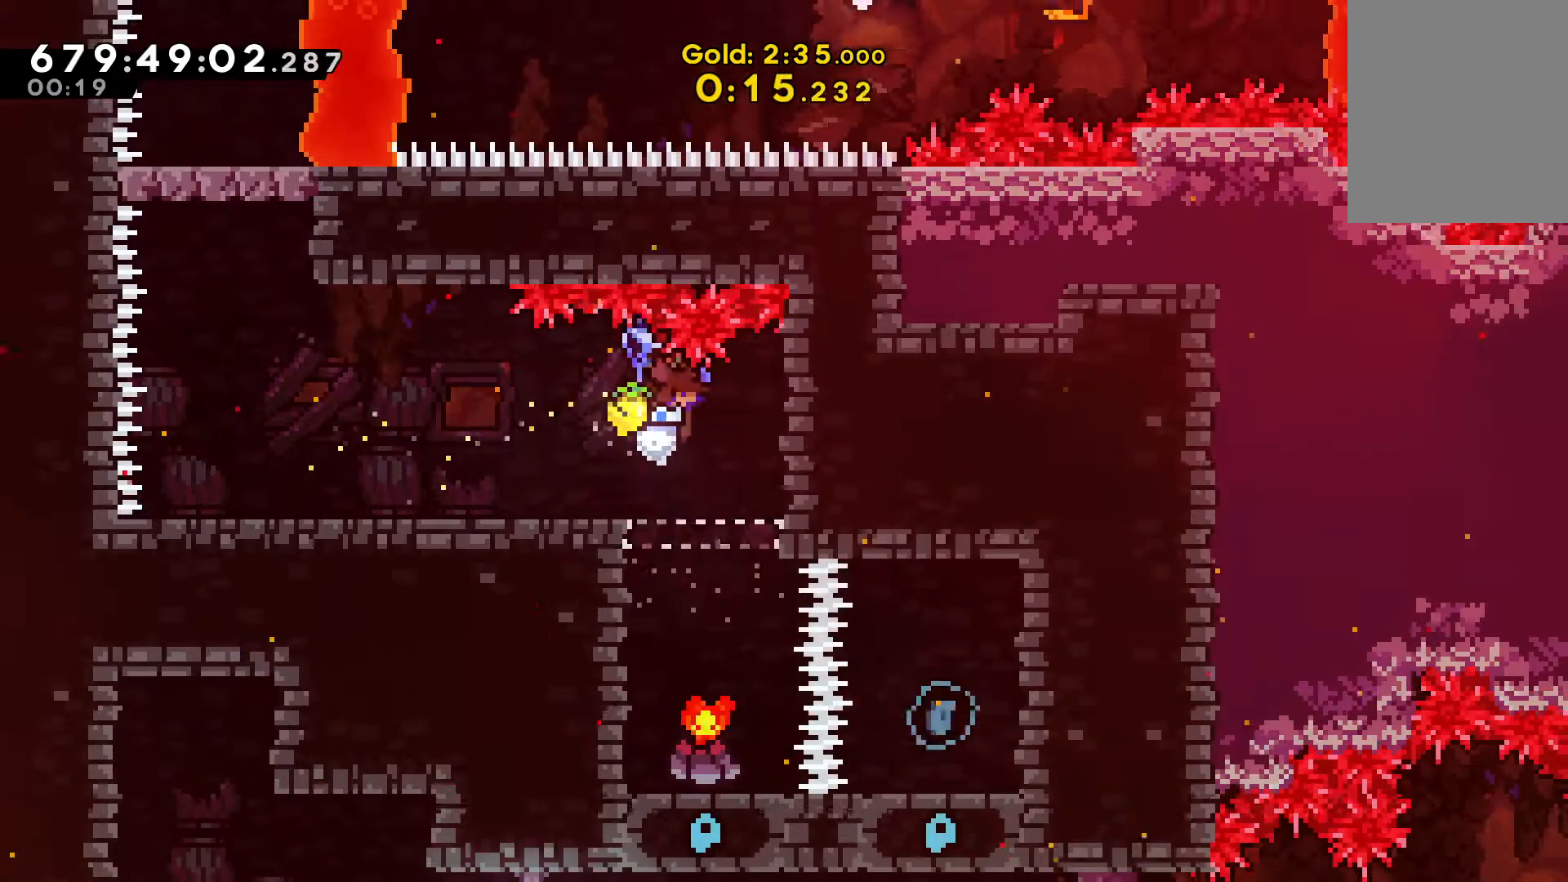
{"keys": [], "events": [[200, "right", "down"], [367, "right", "up"], [500, "v", "up"]]}
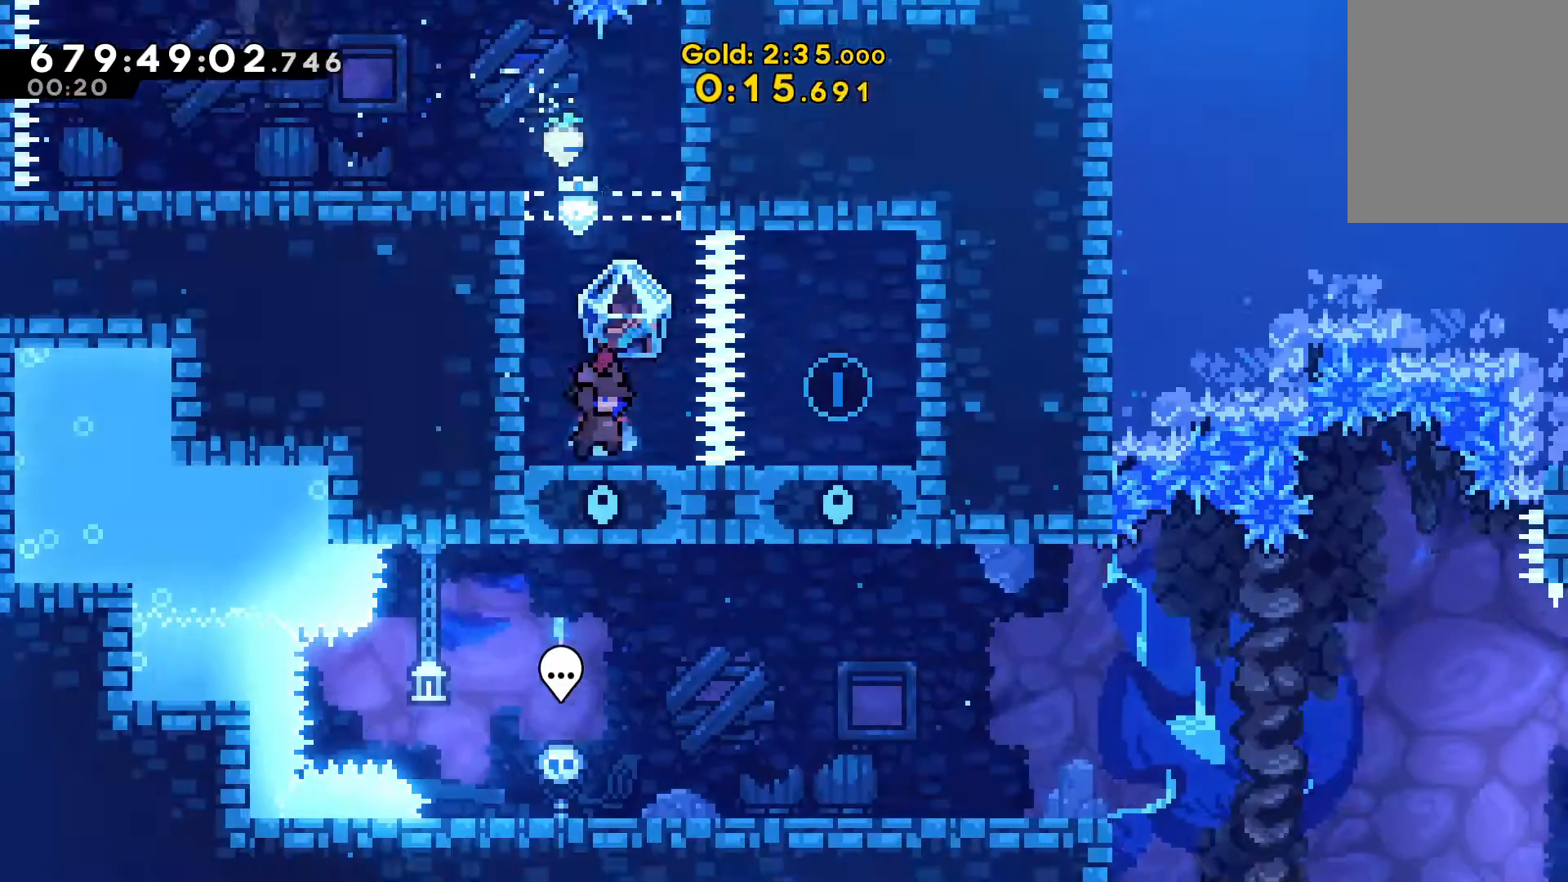
{"keys": [], "events": [[133, "x", "down"], [267, "right", "down"], [400, "right", "up"], [400, "x", "up"]]}
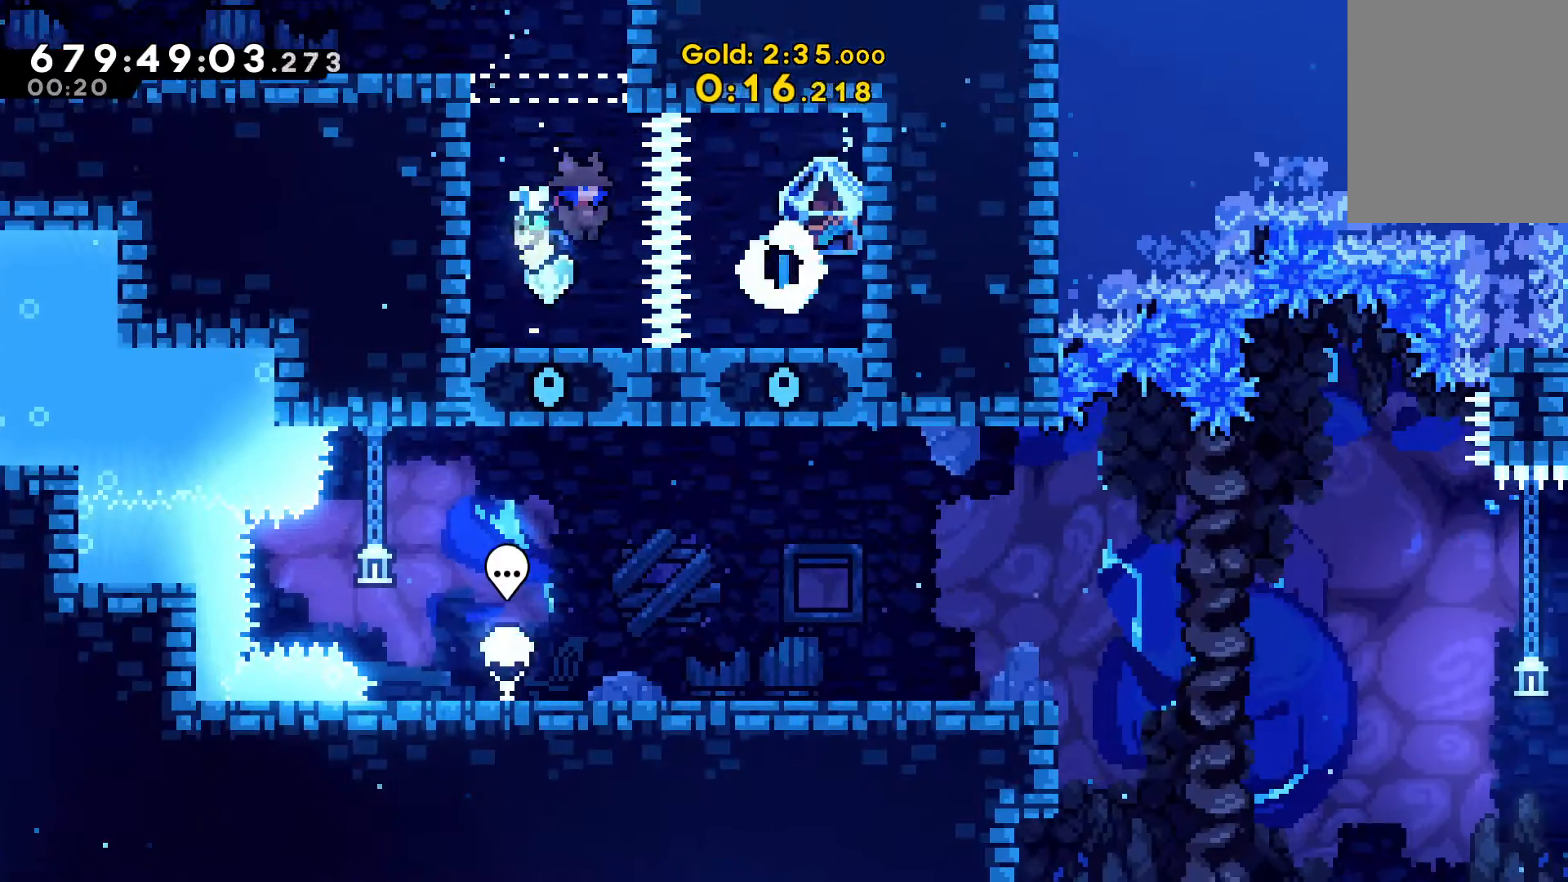
{"keys": ["x"], "events": [[500, "x", "down"]]}
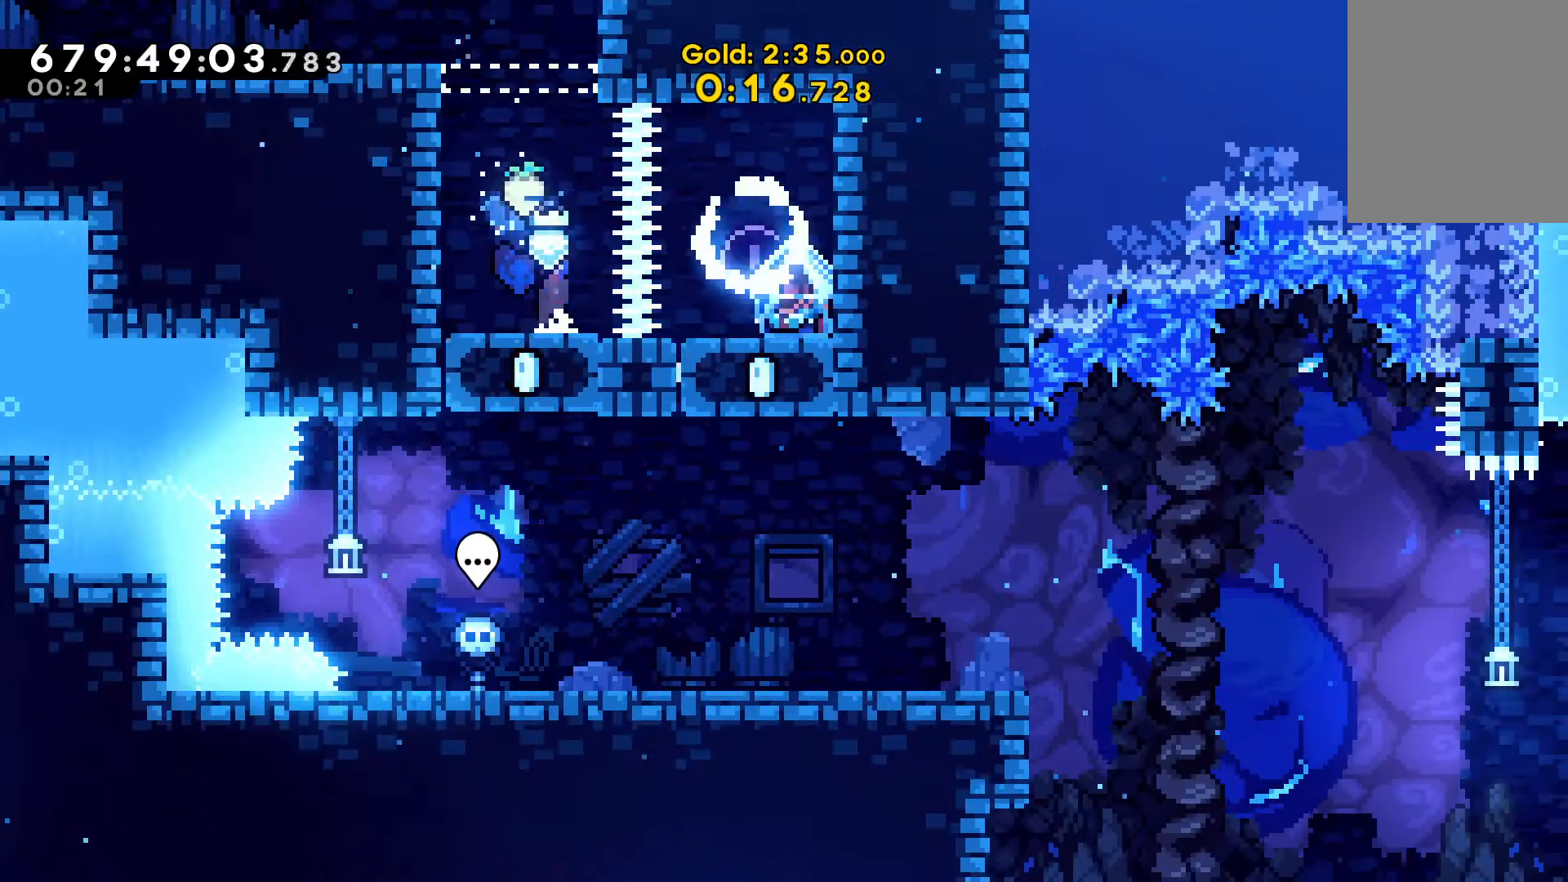
{"keys": ["x"], "events": []}
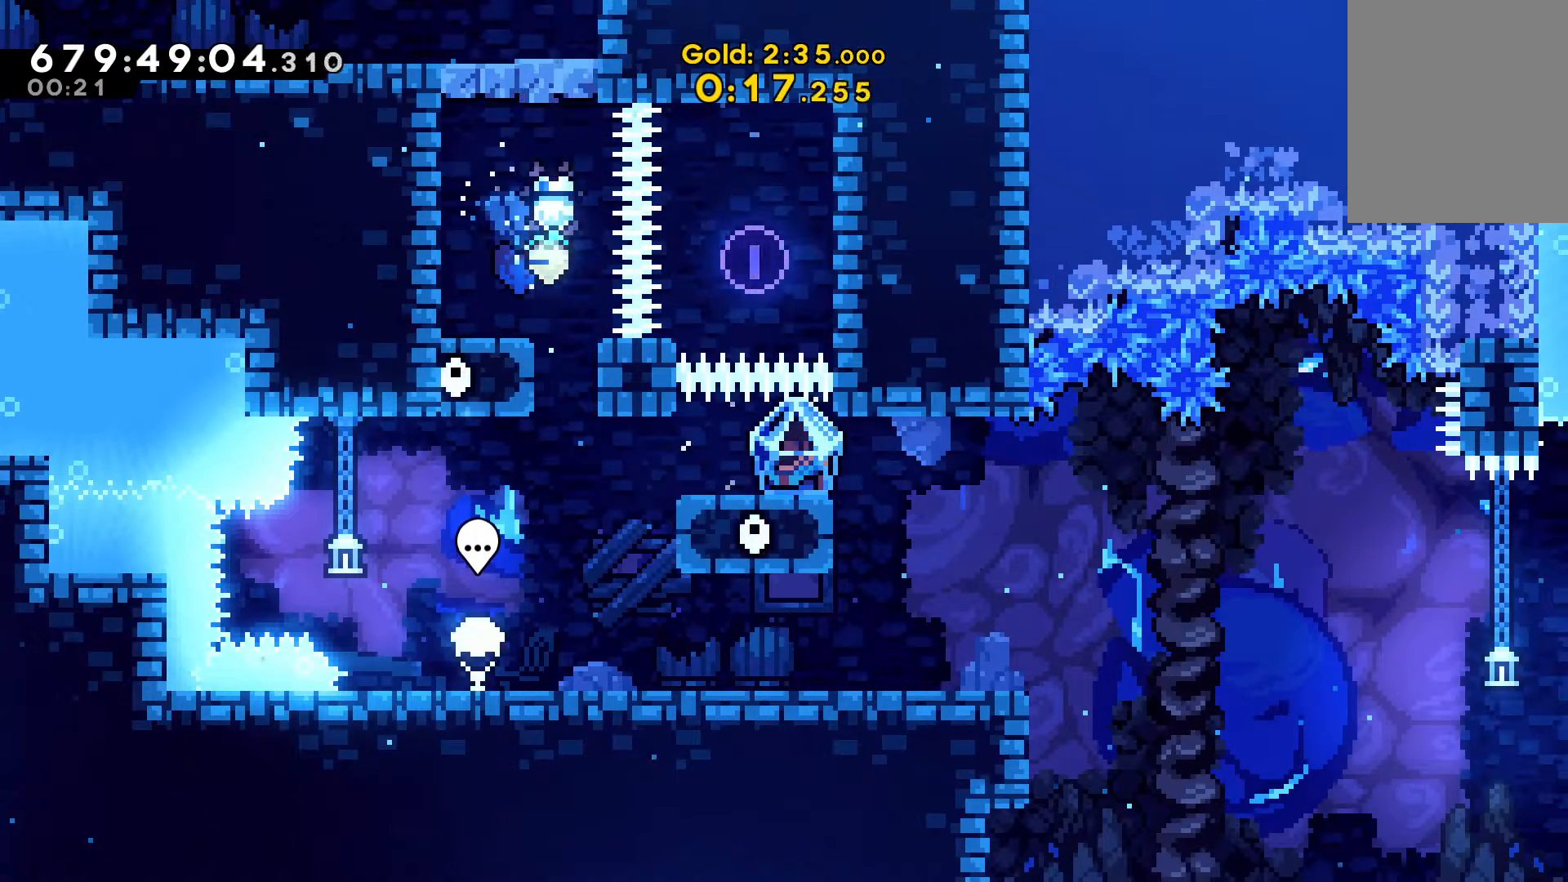
{"keys": ["right"], "events": [[33, "x", "up"], [433, "right", "down"]]}
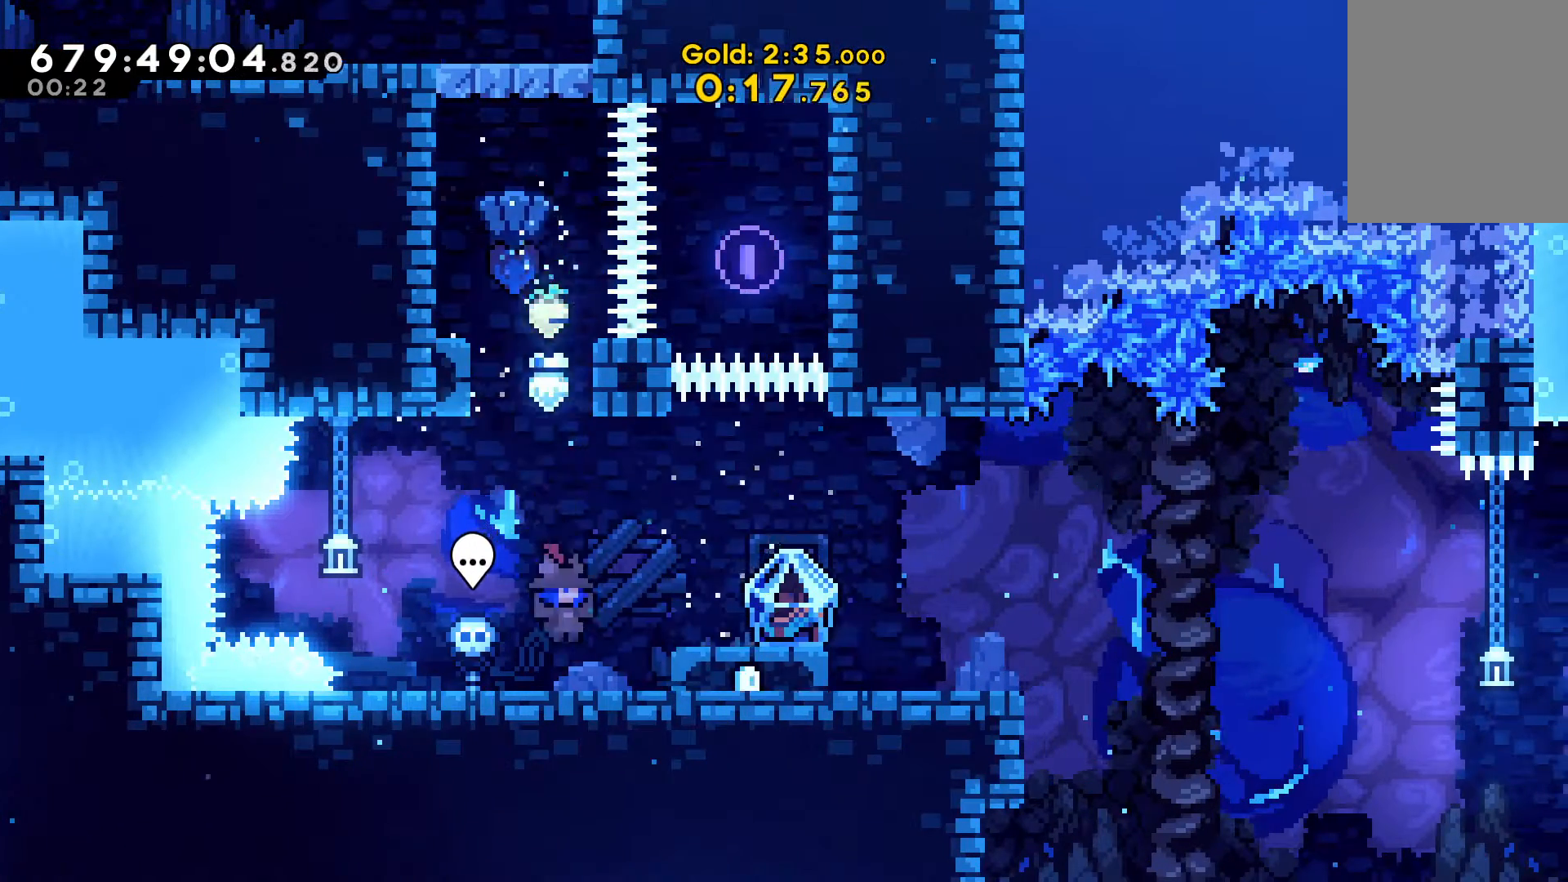
{"keys": ["right", "v"], "events": [[100, "x", "down"], [167, "x", "up"], [233, "v", "down"]]}
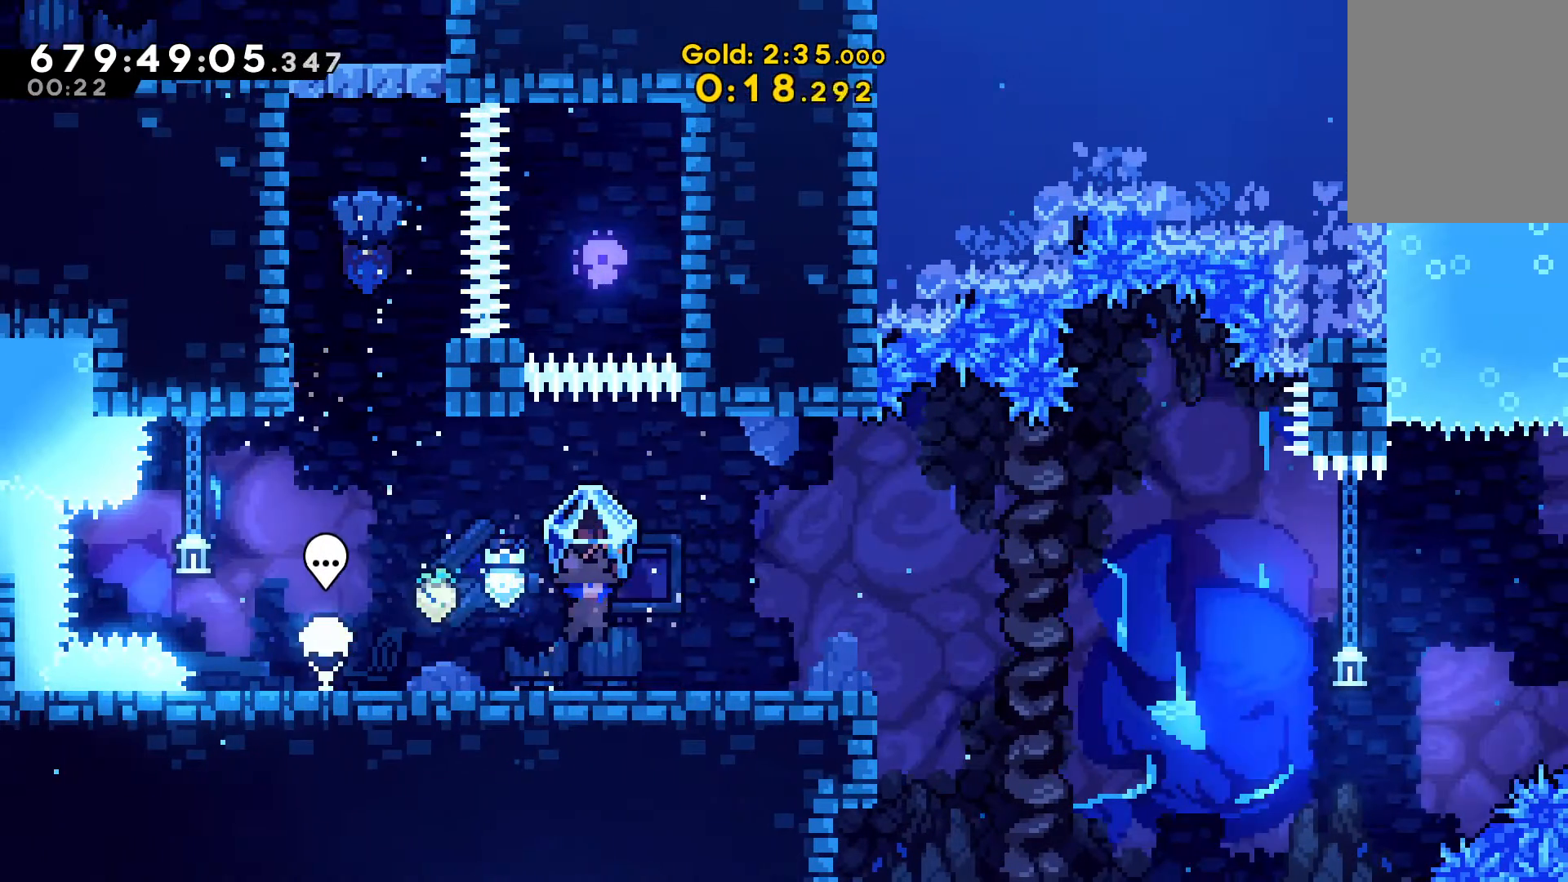
{"keys": ["c", "down", "right"], "events": [[367, "right", "up"], [367, "v", "up"], [500, "c", "down"], [500, "down", "down"], [500, "right", "down"]]}
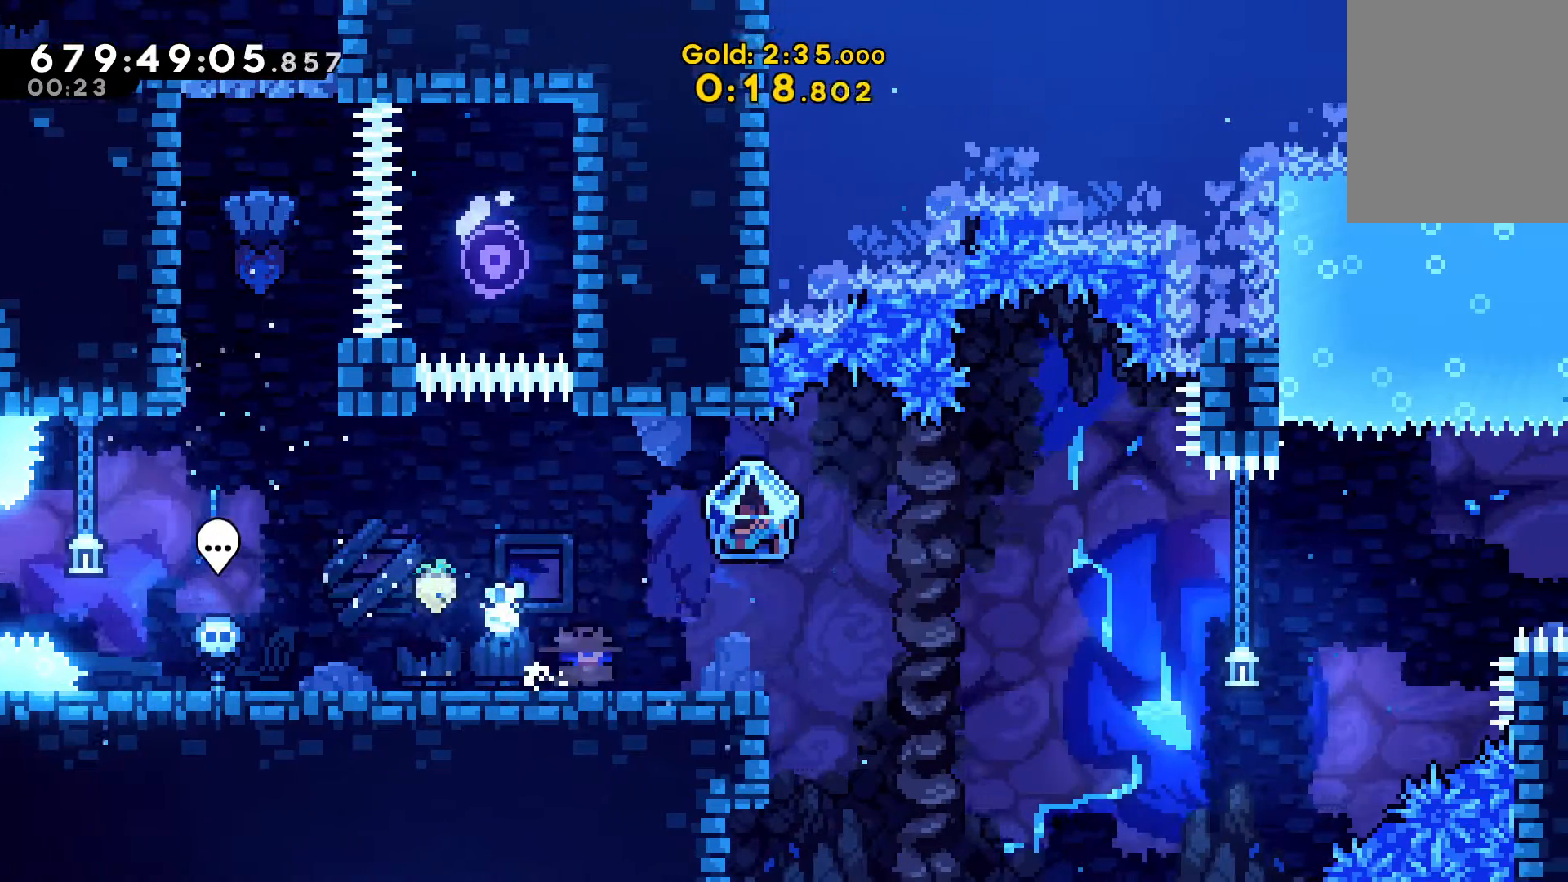
{"keys": ["right", "v", "x"], "events": [[100, "c", "up"], [200, "down", "up"], [200, "x", "down"], [333, "v", "down"]]}
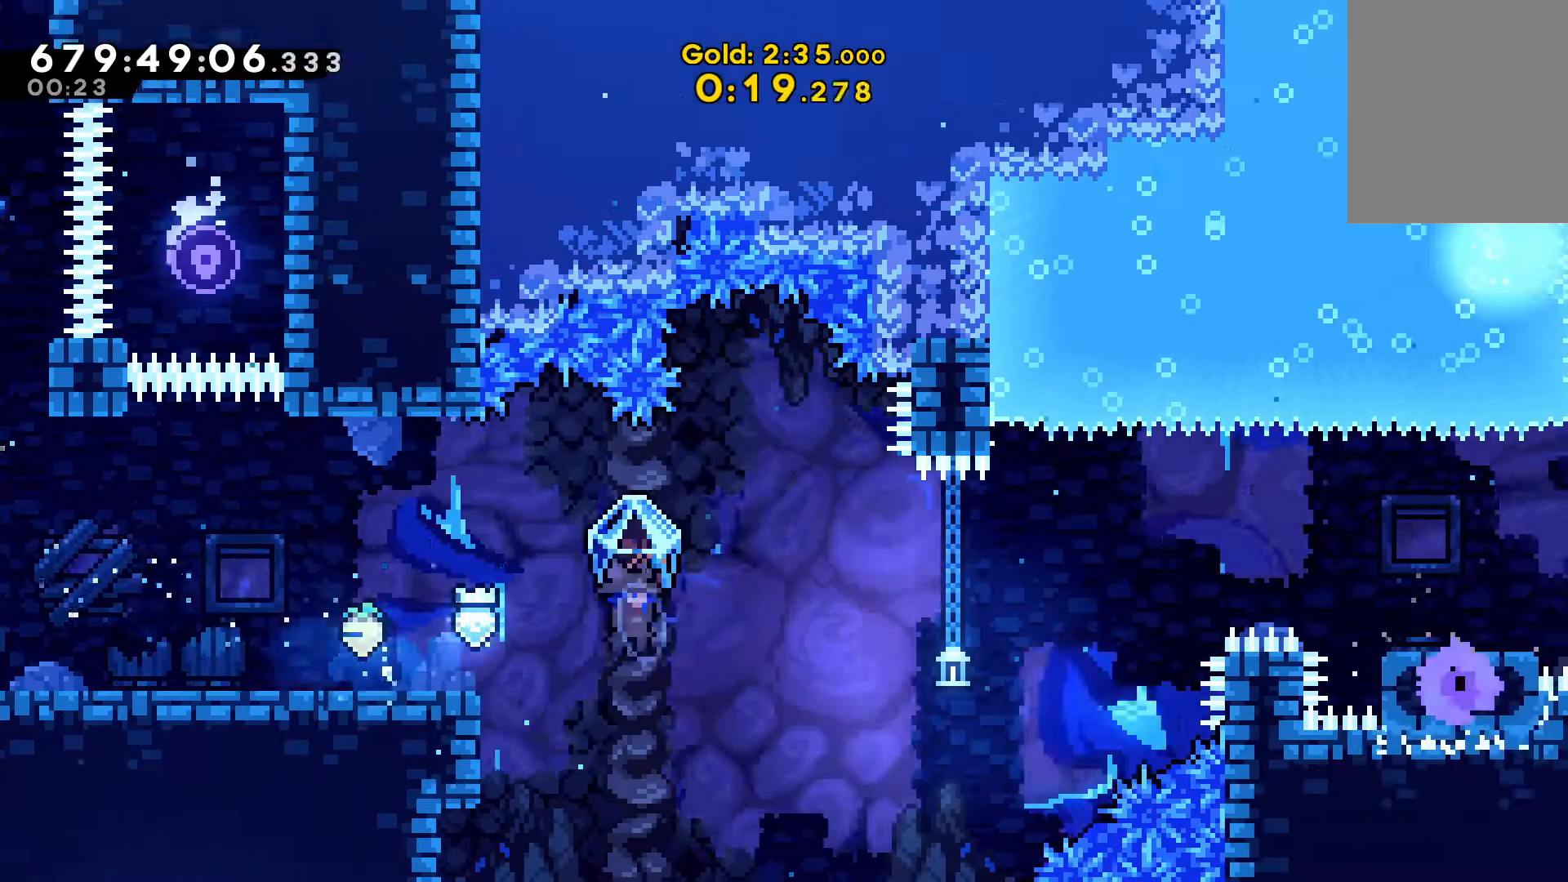
{"keys": ["c", "right", "up"], "events": [[400, "up", "down"], [400, "v", "up"], [400, "x", "up"], [433, "c", "down"]]}
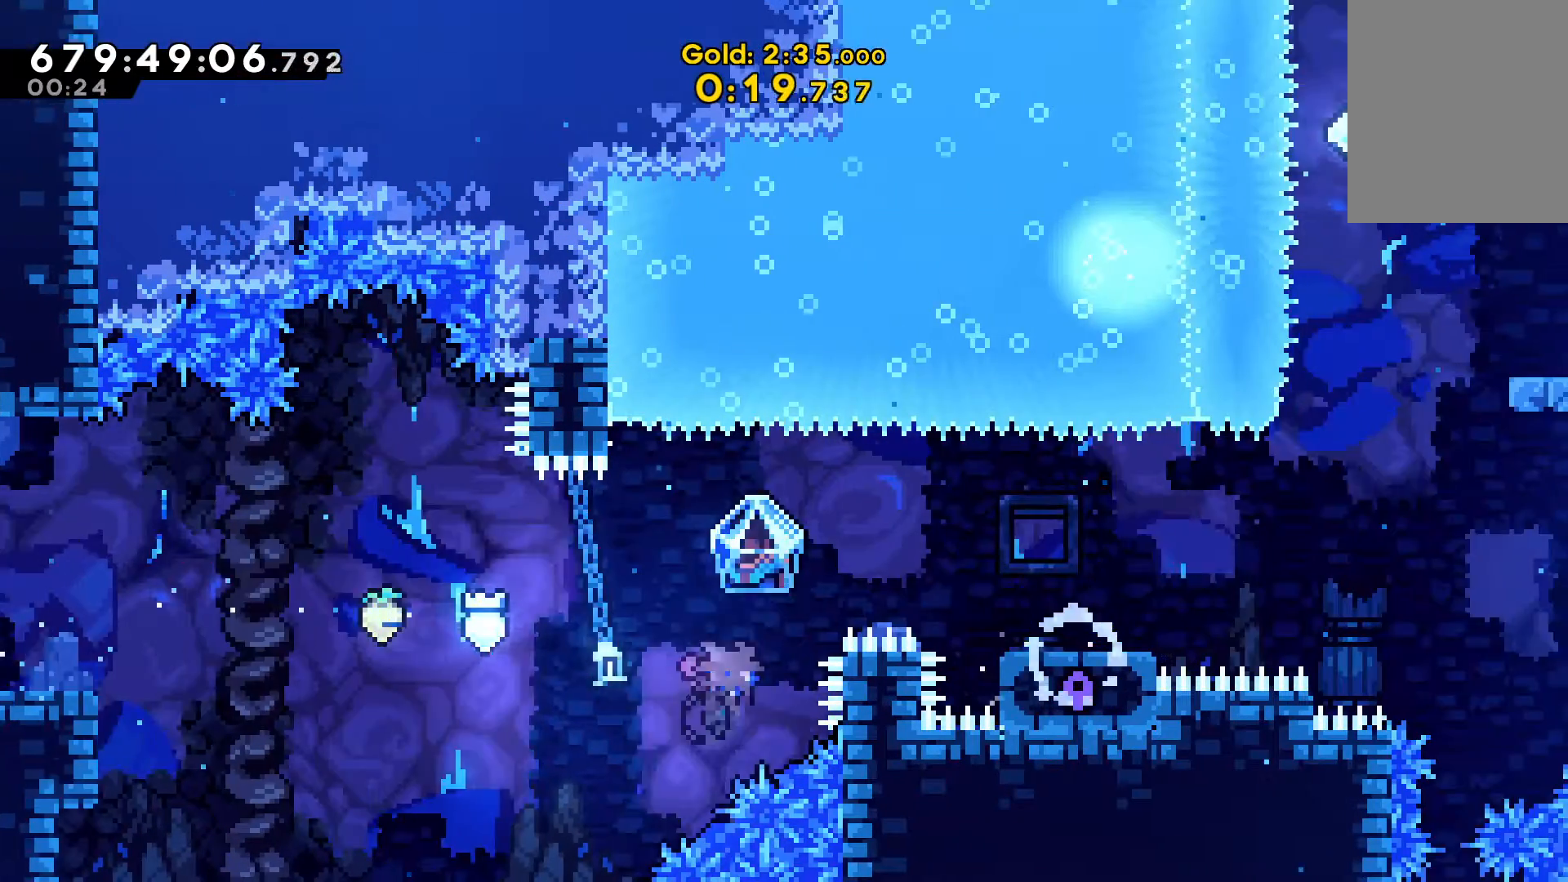
{"keys": ["right", "v"], "events": [[67, "v", "down"], [133, "c", "up"], [433, "up", "up"]]}
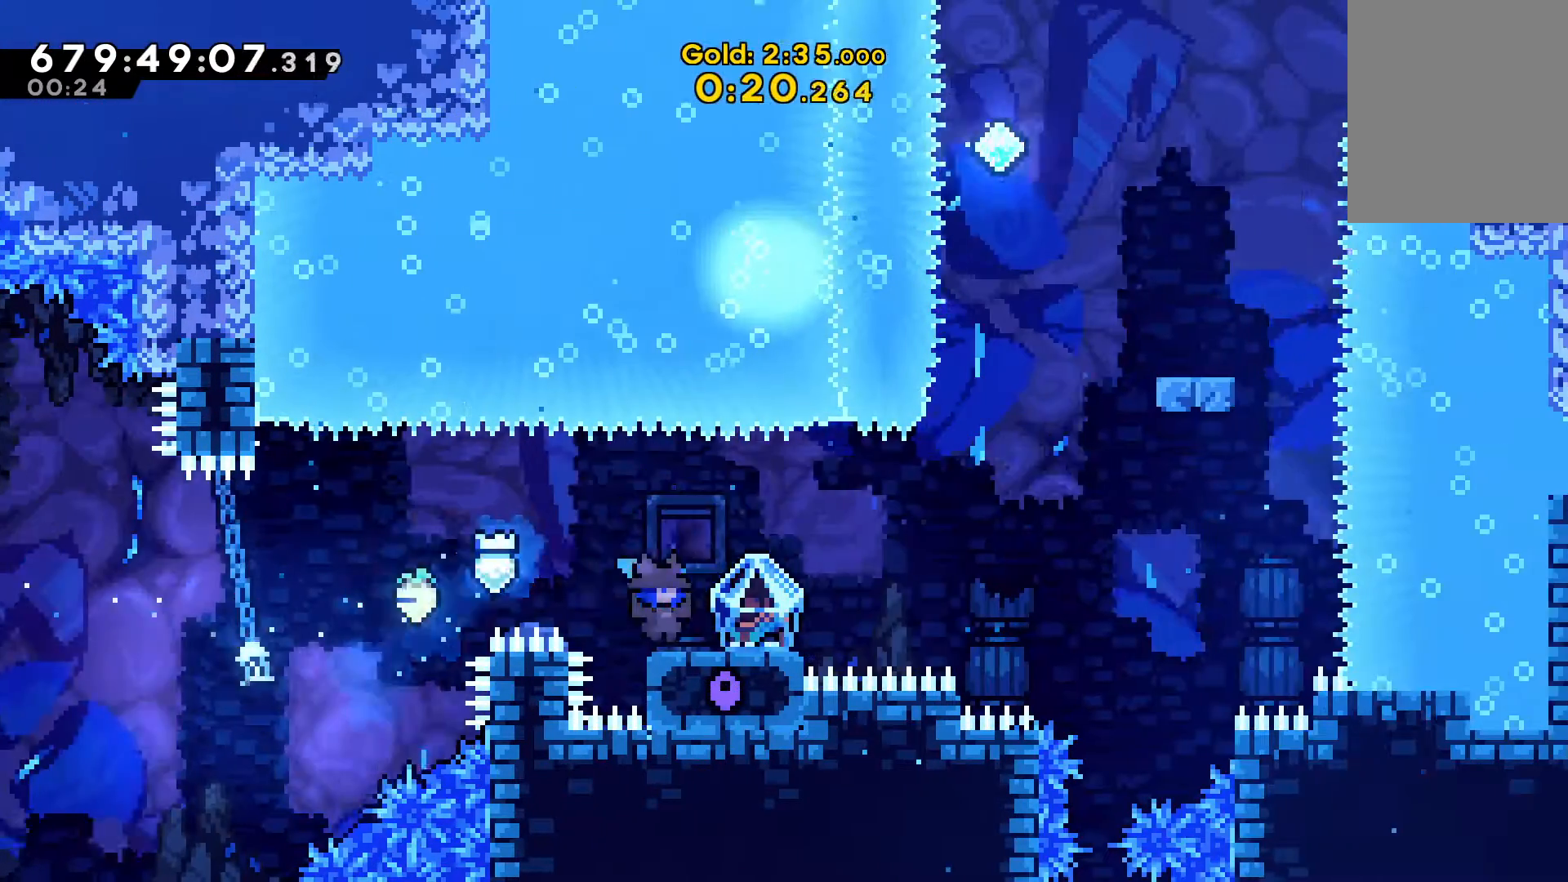
{"keys": ["v"], "events": [[100, "right", "up"]]}
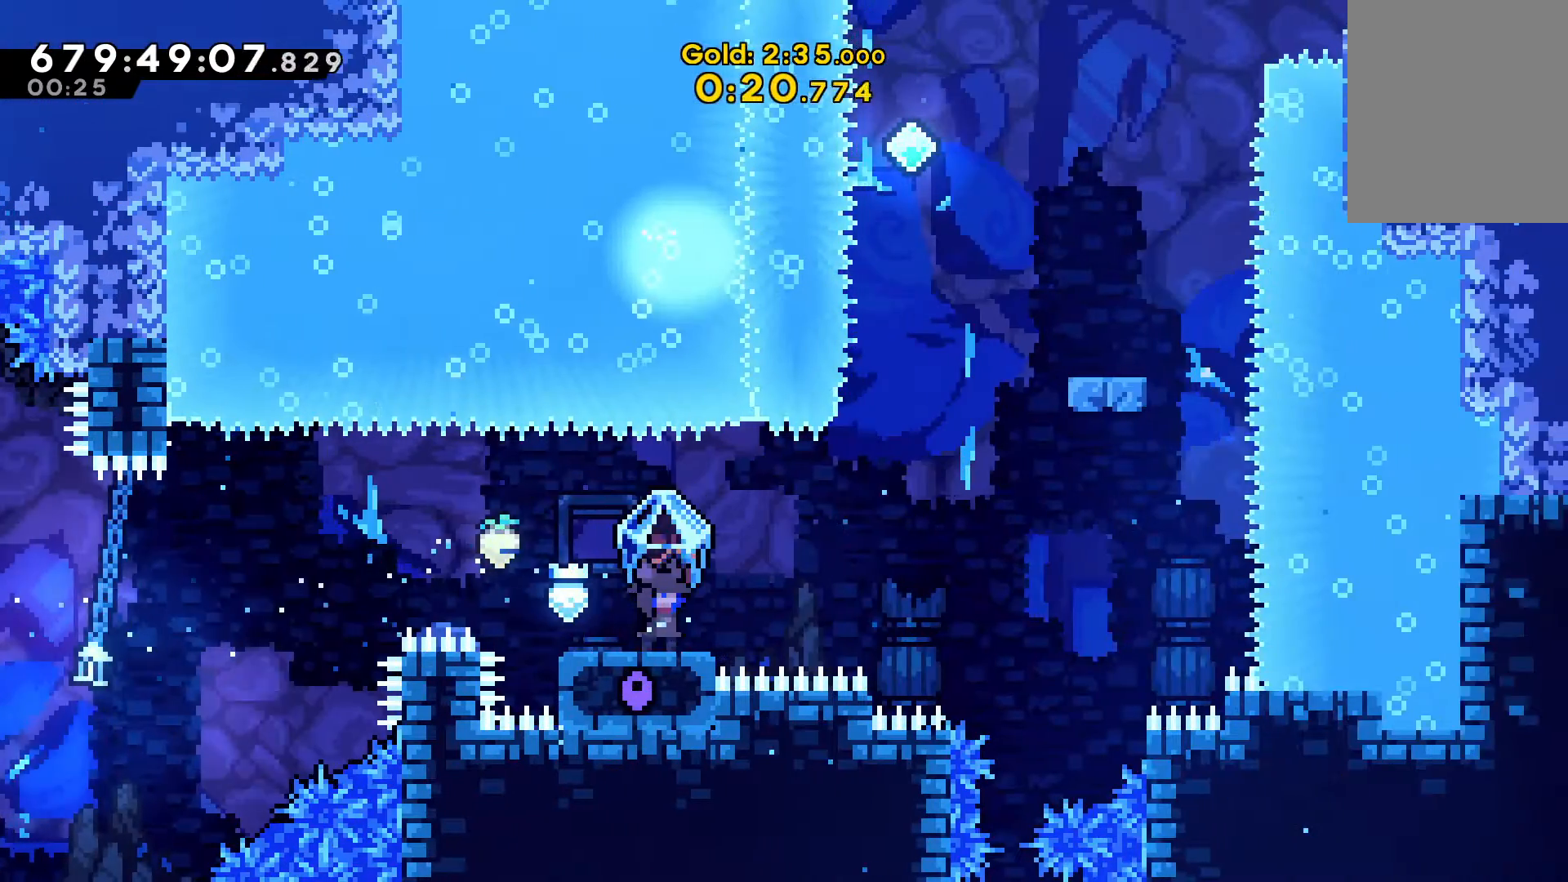
{"keys": ["down", "right", "x"], "events": [[133, "v", "up"], [367, "c", "down"], [367, "down", "down"], [367, "right", "down"], [467, "c", "up"], [500, "x", "down"]]}
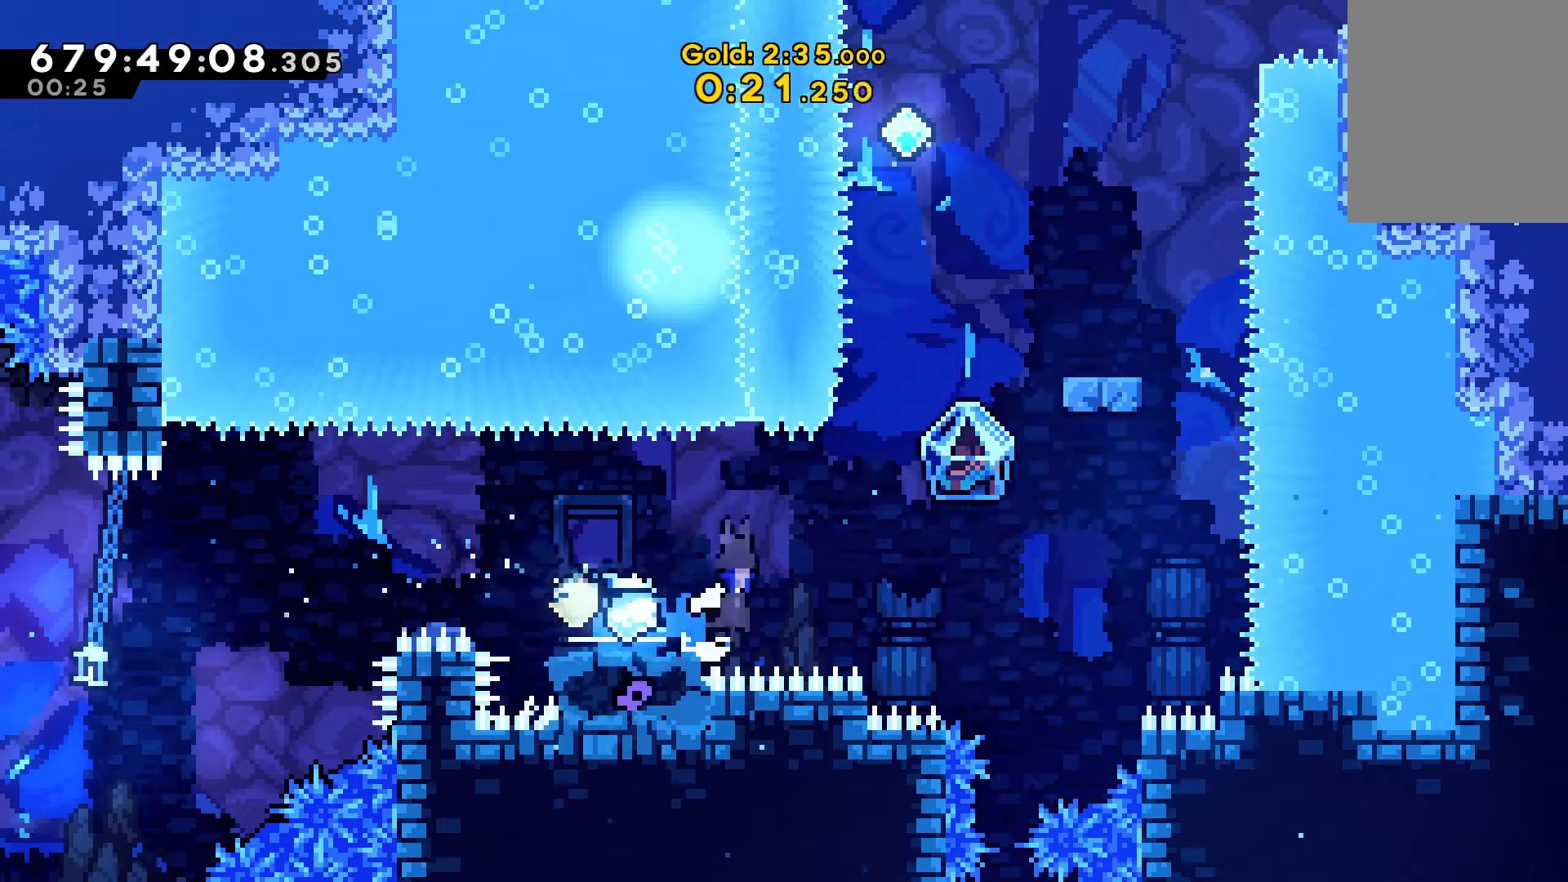
{"keys": ["right", "v", "x"], "events": [[67, "down", "up"], [167, "v", "down"]]}
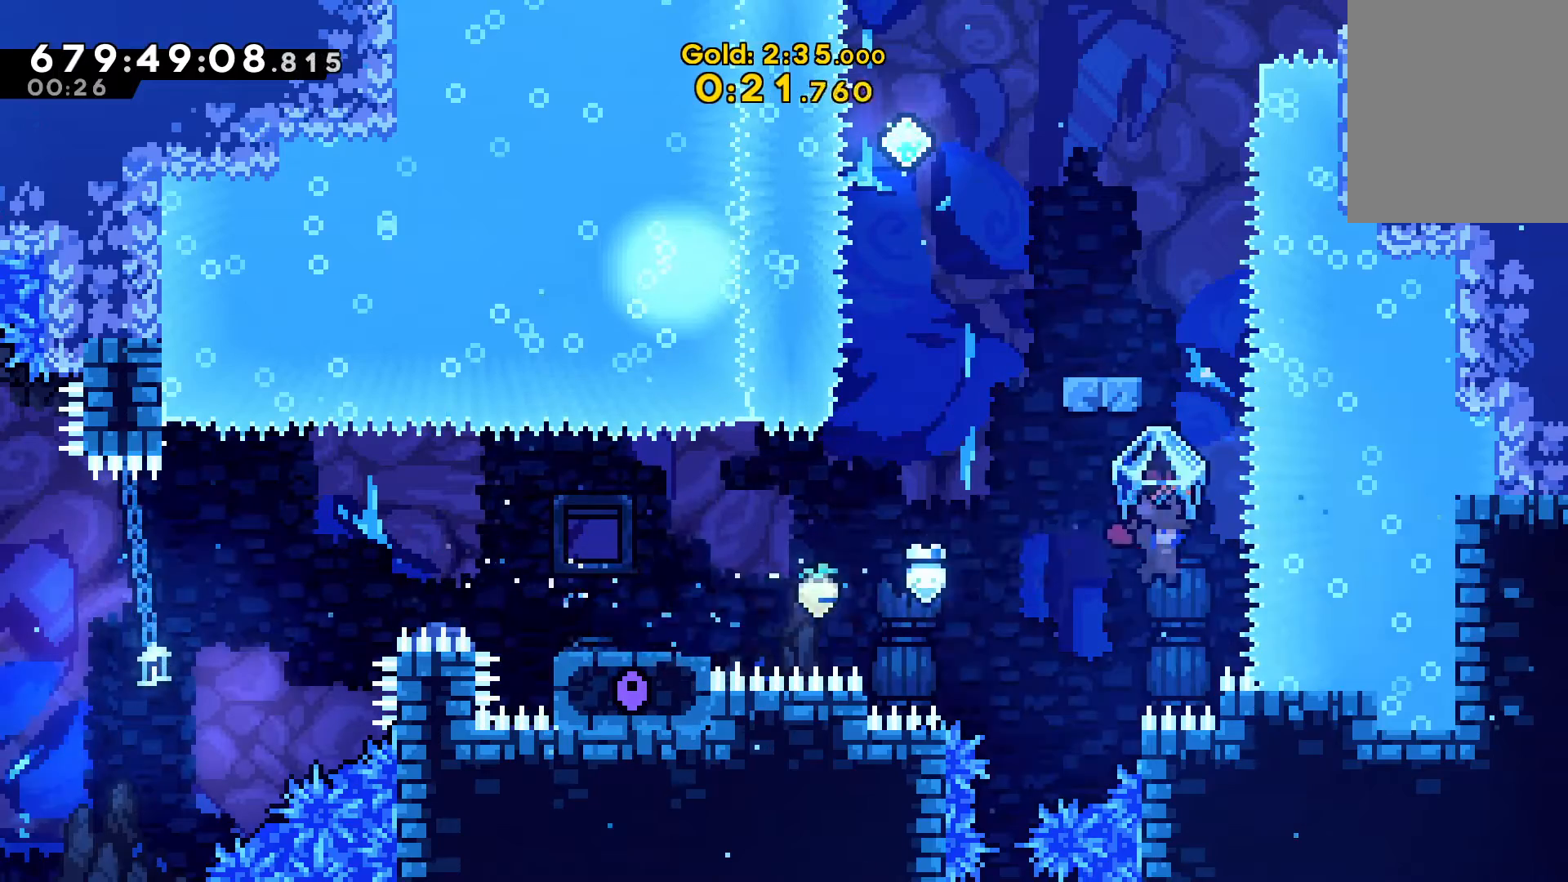
{"keys": ["left", "v"], "events": [[33, "up", "down"], [33, "v", "up"], [33, "x", "up"], [67, "right", "up"], [100, "c", "down"], [200, "c", "up"], [267, "v", "down"], [300, "up", "up"], [433, "left", "down"]]}
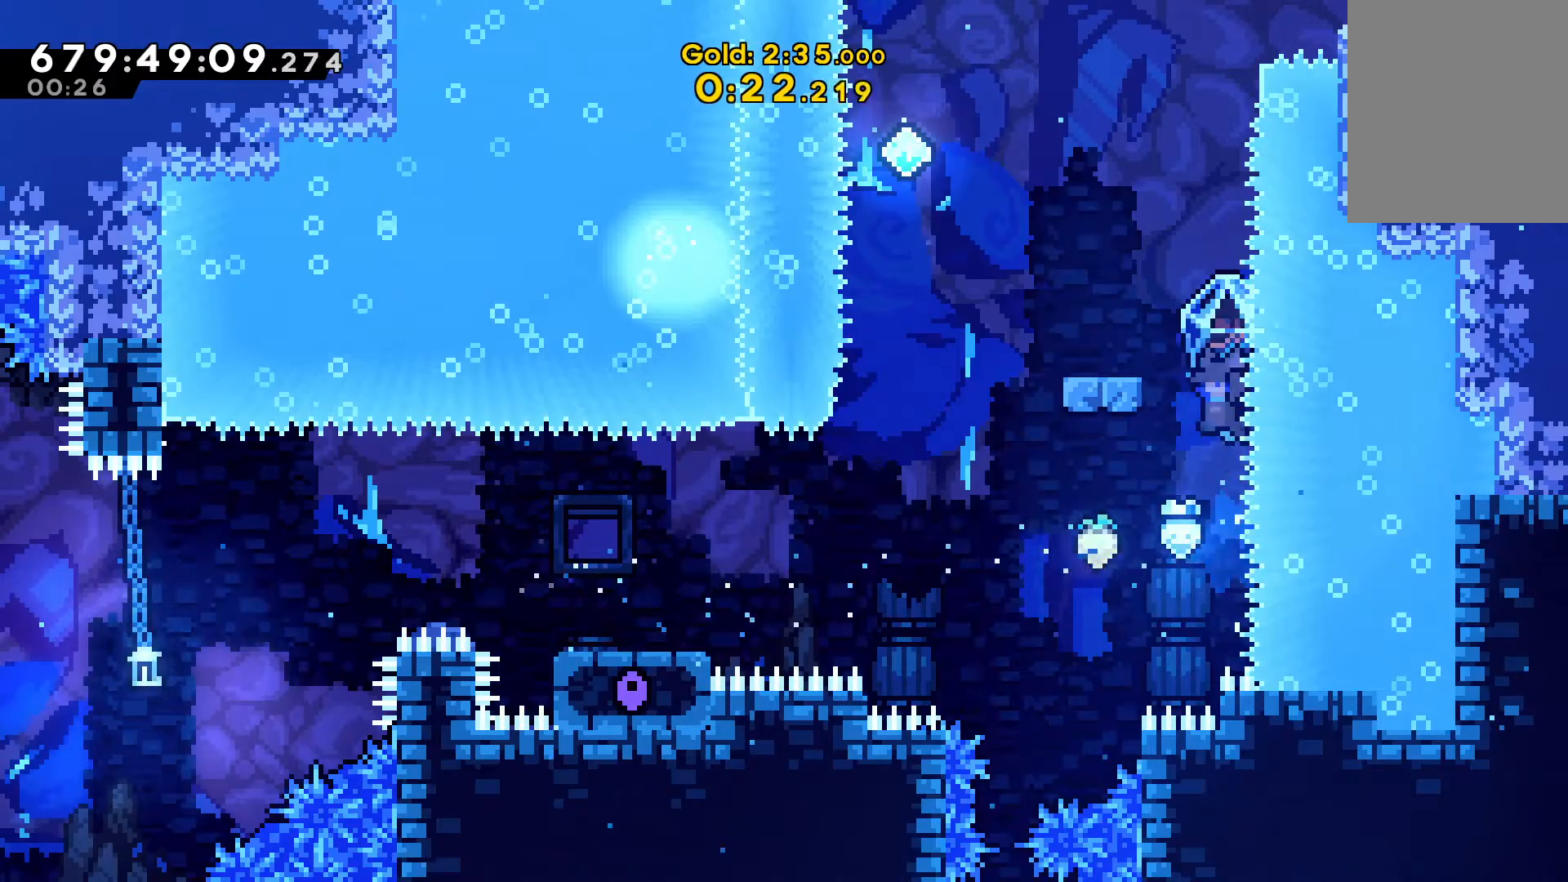
{"keys": ["left", "v", "x"], "events": [[433, "x", "down"]]}
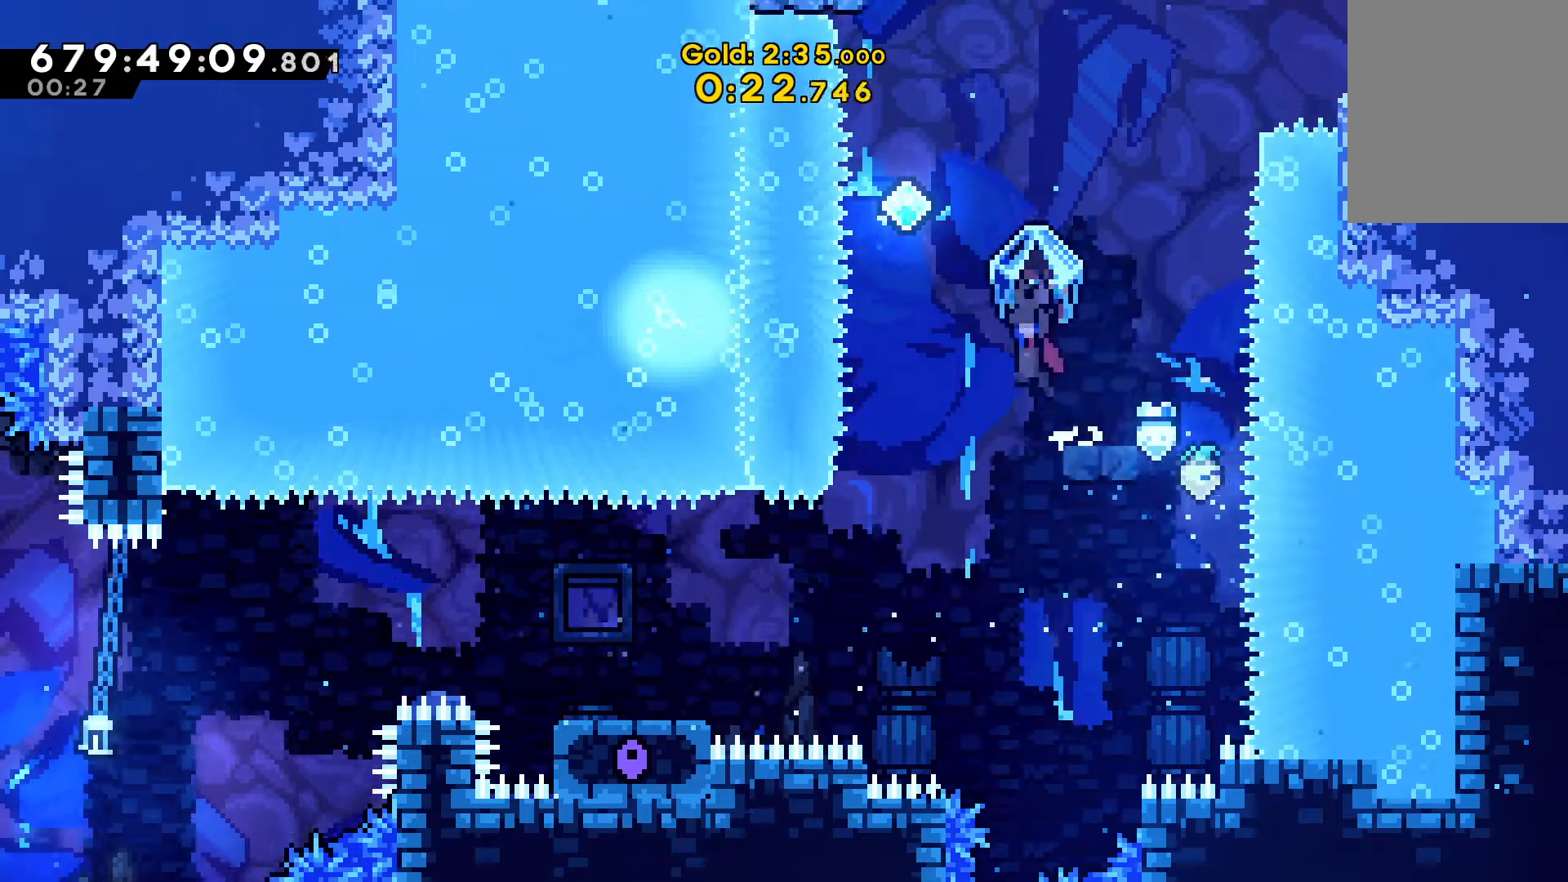
{"keys": ["c", "up"], "events": [[367, "v", "up"], [367, "x", "up"], [400, "left", "up"], [467, "up", "down"], [500, "c", "down"]]}
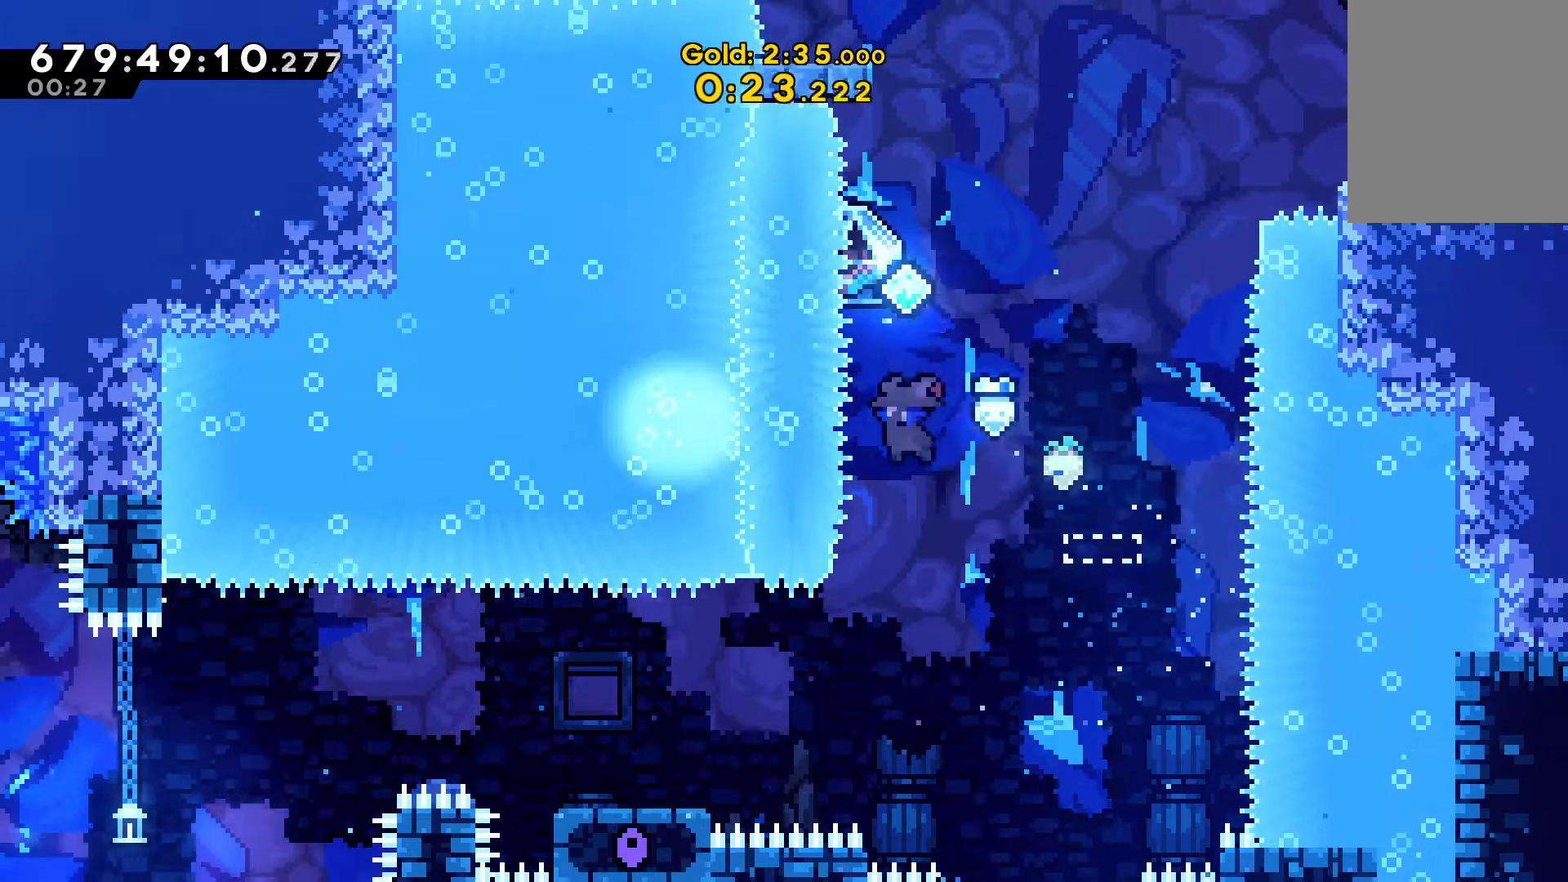
{"keys": ["v"], "events": [[100, "c", "up"], [100, "v", "down"], [133, "up", "up"]]}
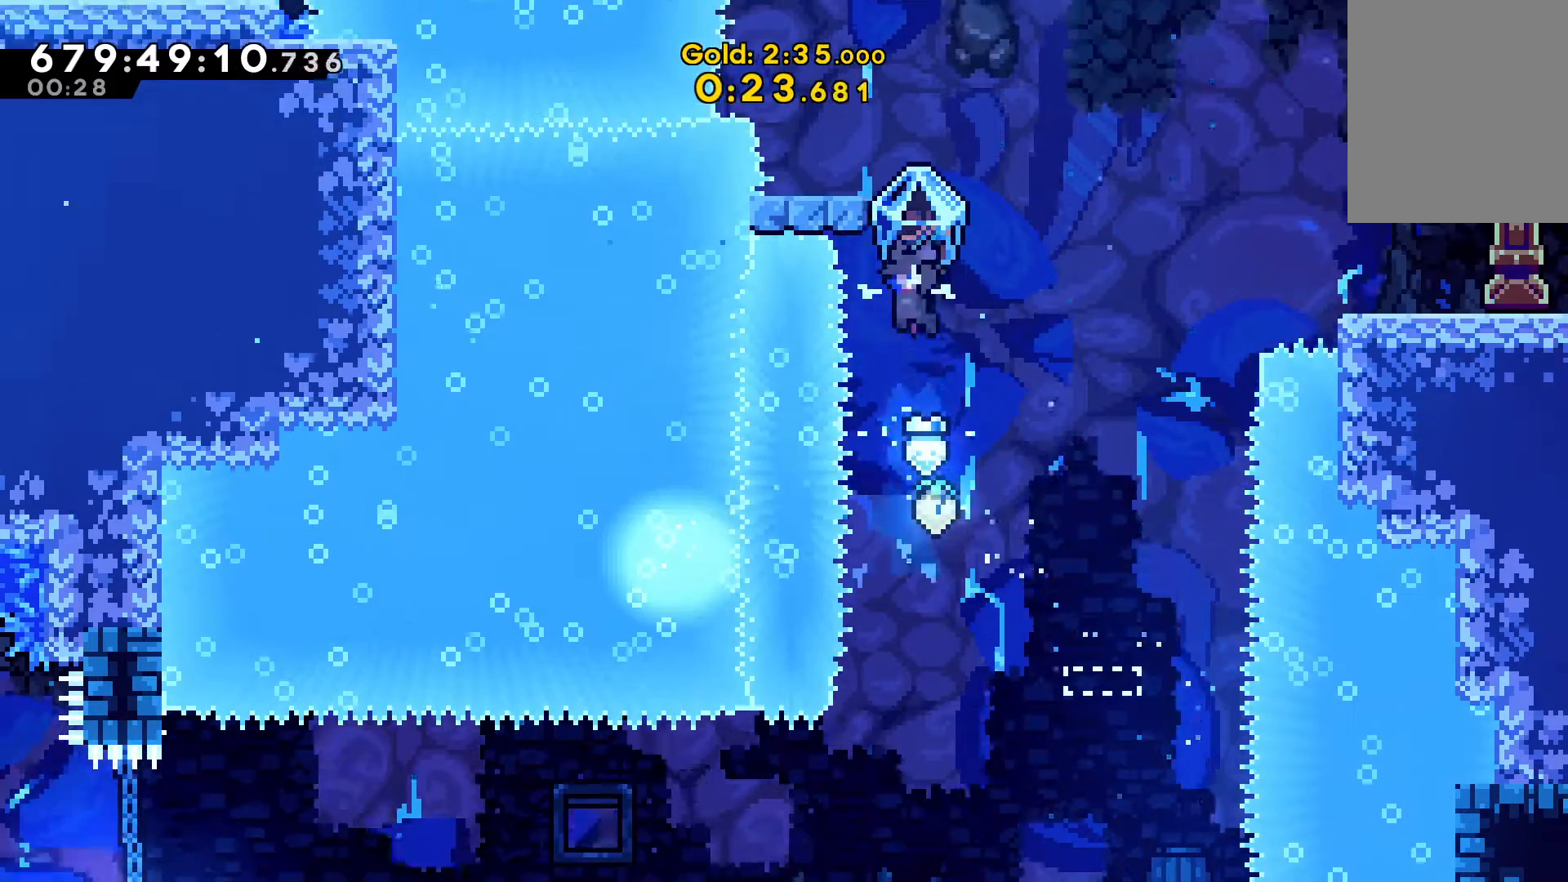
{"keys": ["left", "v"], "events": [[100, "v", "up"], [167, "up", "down"], [200, "c", "down"], [300, "v", "down"], [333, "c", "up"], [333, "up", "up"], [433, "left", "down"]]}
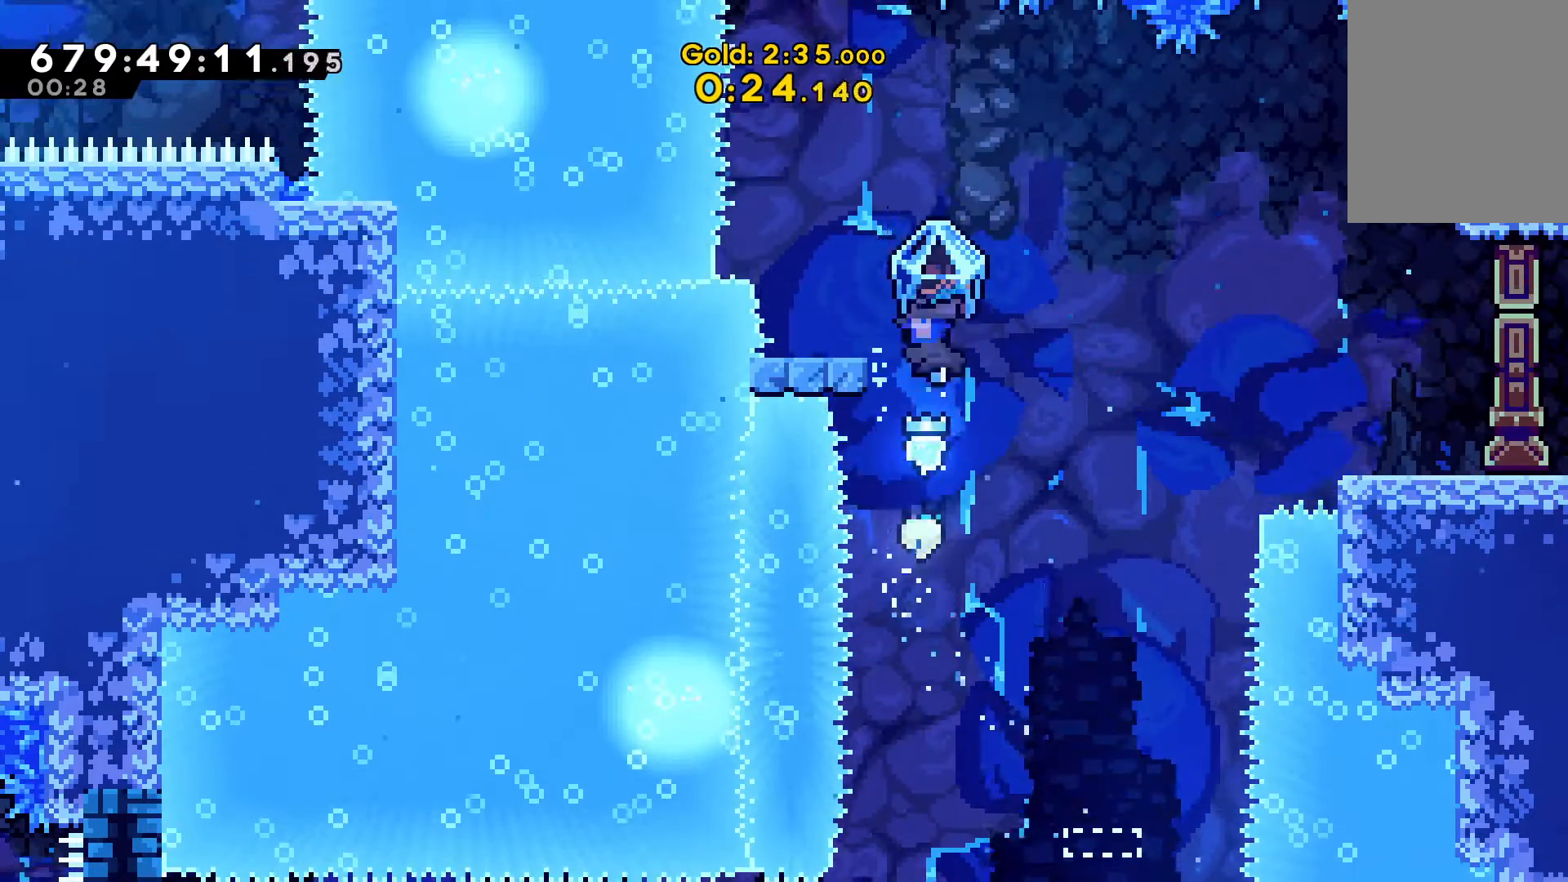
{"keys": [], "events": [[300, "left", "up"], [400, "right", "down"], [433, "right", "up"], [467, "v", "up"]]}
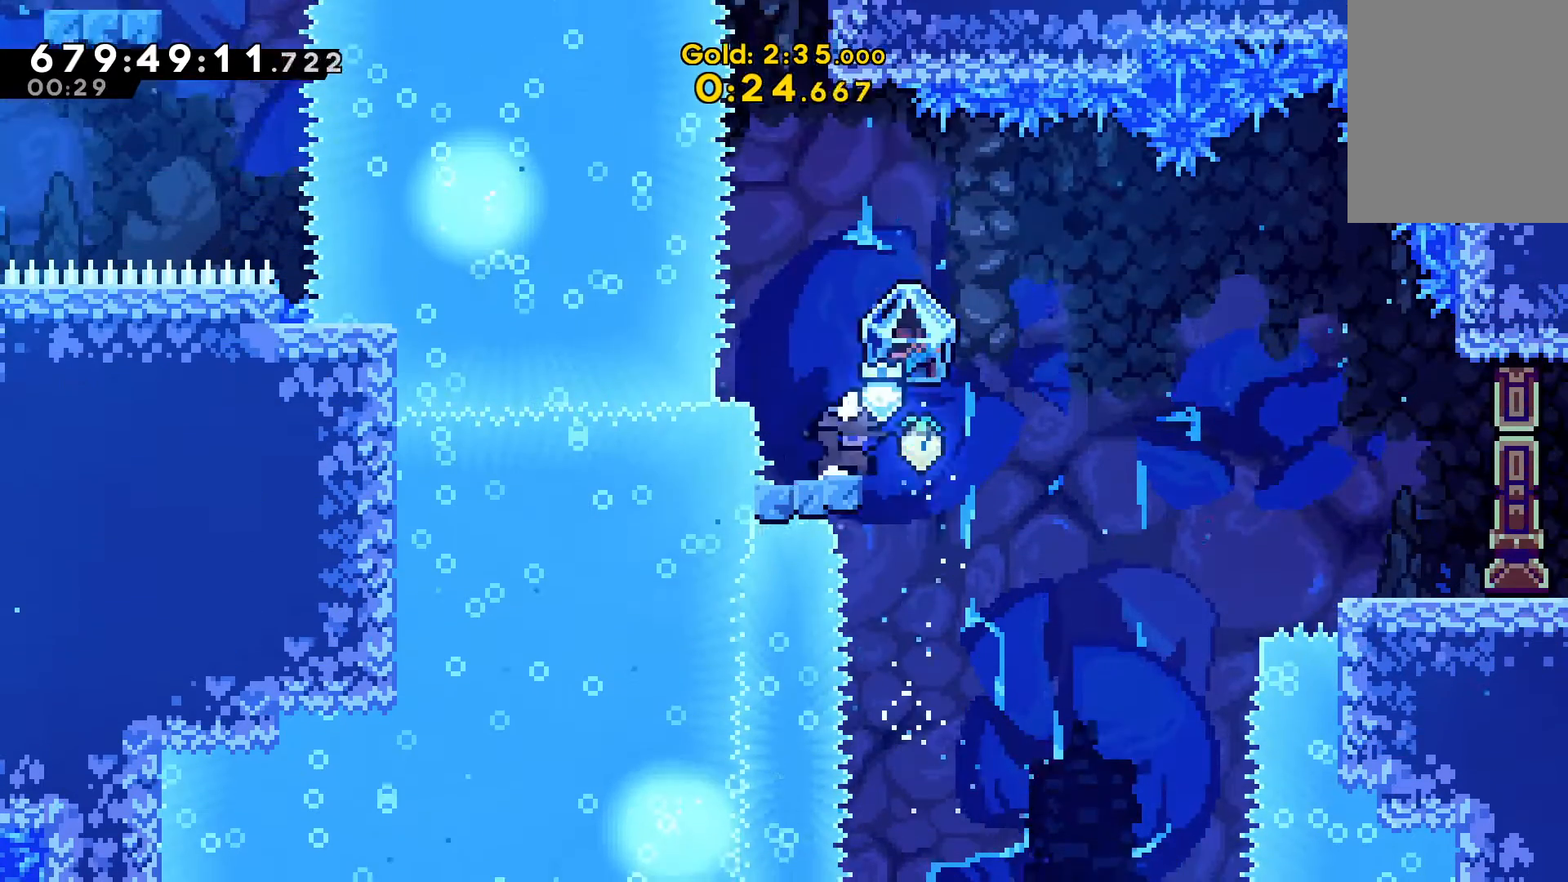
{"keys": ["right", "v"], "events": [[100, "down", "down"], [100, "right", "down"], [167, "c", "down"], [200, "c", "up"], [267, "down", "up"], [300, "x", "down"], [400, "v", "down"], [433, "x", "up"]]}